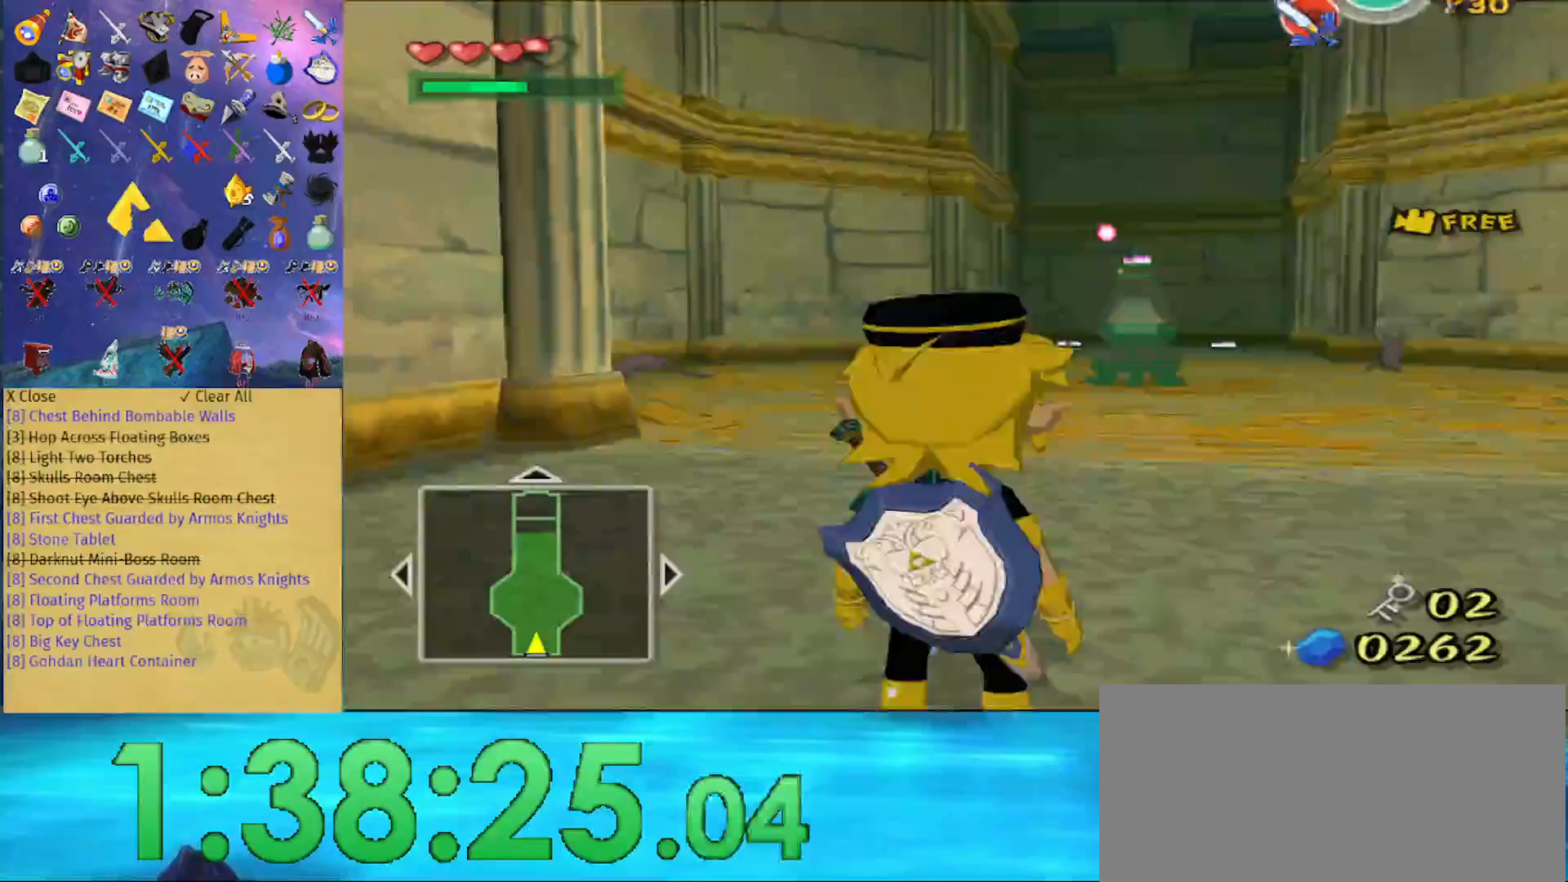
Gameplay with a controller (Nintendo layout); each line is a JSON object with the inputs held at the frame after it. "events" lists button and stick changes between this image and that frame as [ms after this image, input, new state], when the widget could be followed in between. Not read: L3 R3.
{"buttons": [], "left_stick": "down-left", "right_stick": "down-right", "events": [[433, "left_stick", "down-left"]]}
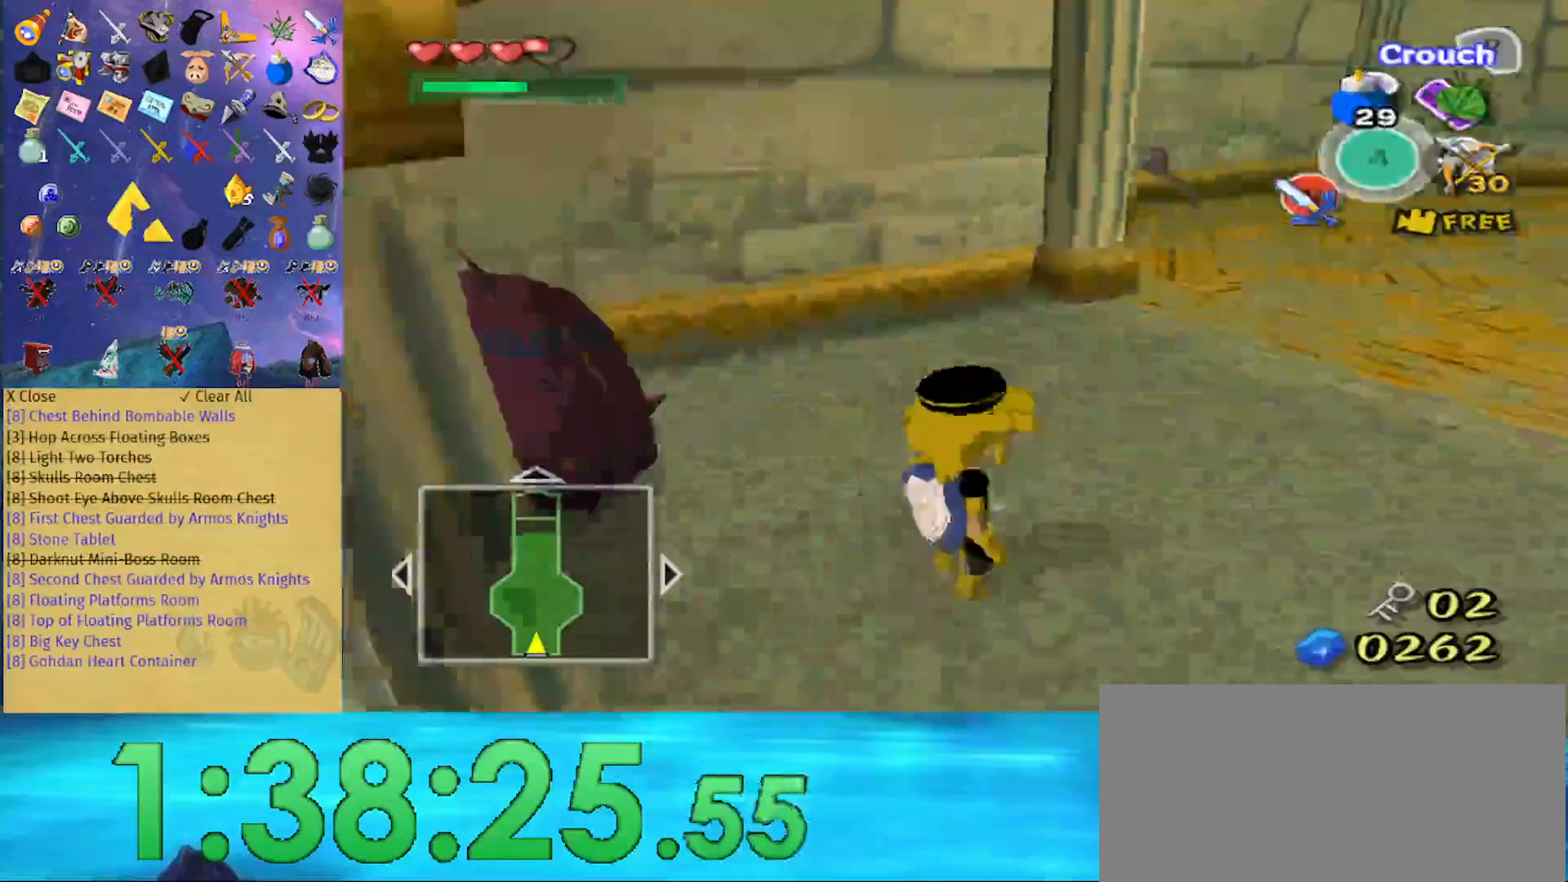
{"buttons": [], "left_stick": "up", "right_stick": "center", "events": [[167, "right_stick", "center"], [200, "left_stick", "up-left"], [433, "left_stick", "up"]]}
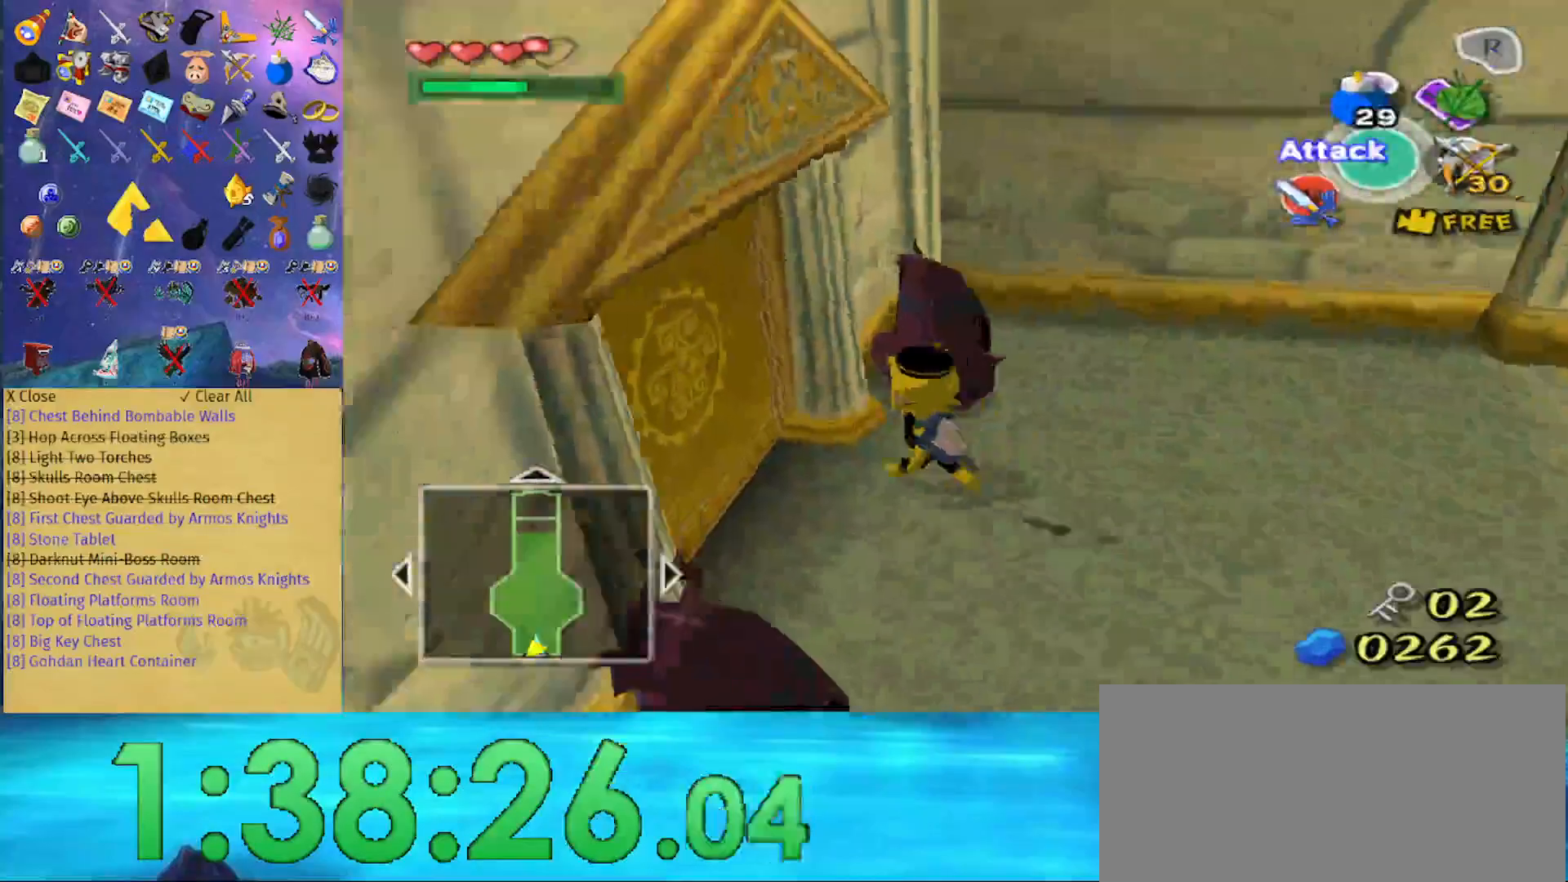
{"buttons": ["L1"], "left_stick": "center", "right_stick": "center", "events": [[133, "left_stick", "up-right"], [267, "A", "down"], [267, "left_stick", "center"], [333, "A", "up"], [367, "L1", "down"]]}
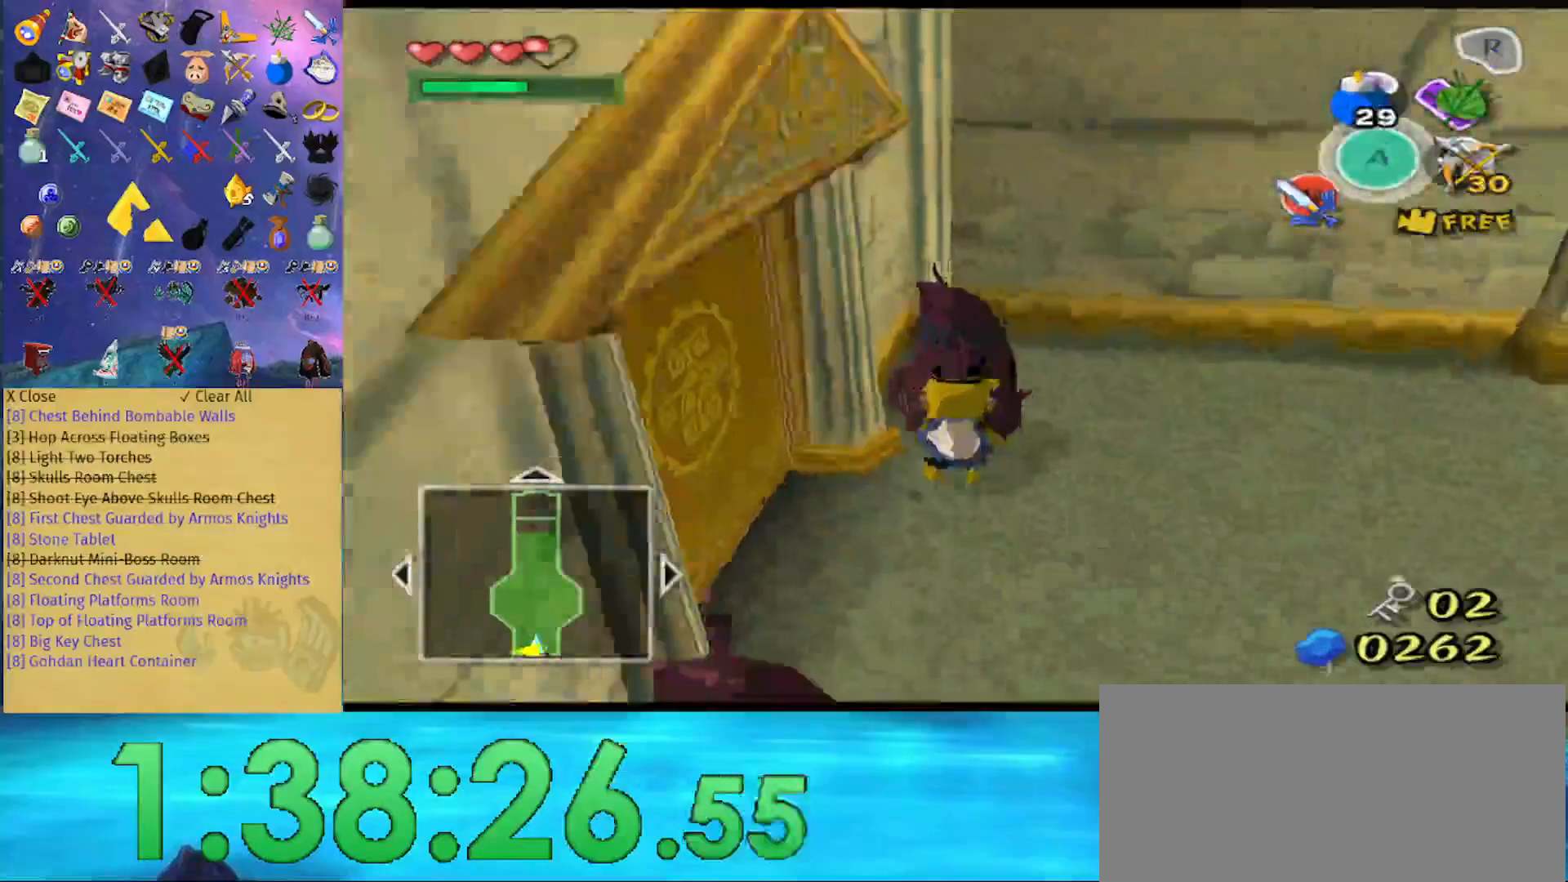
{"buttons": ["L1"], "left_stick": "right", "right_stick": "down", "events": [[33, "right_stick", "down"], [333, "left_stick", "right"]]}
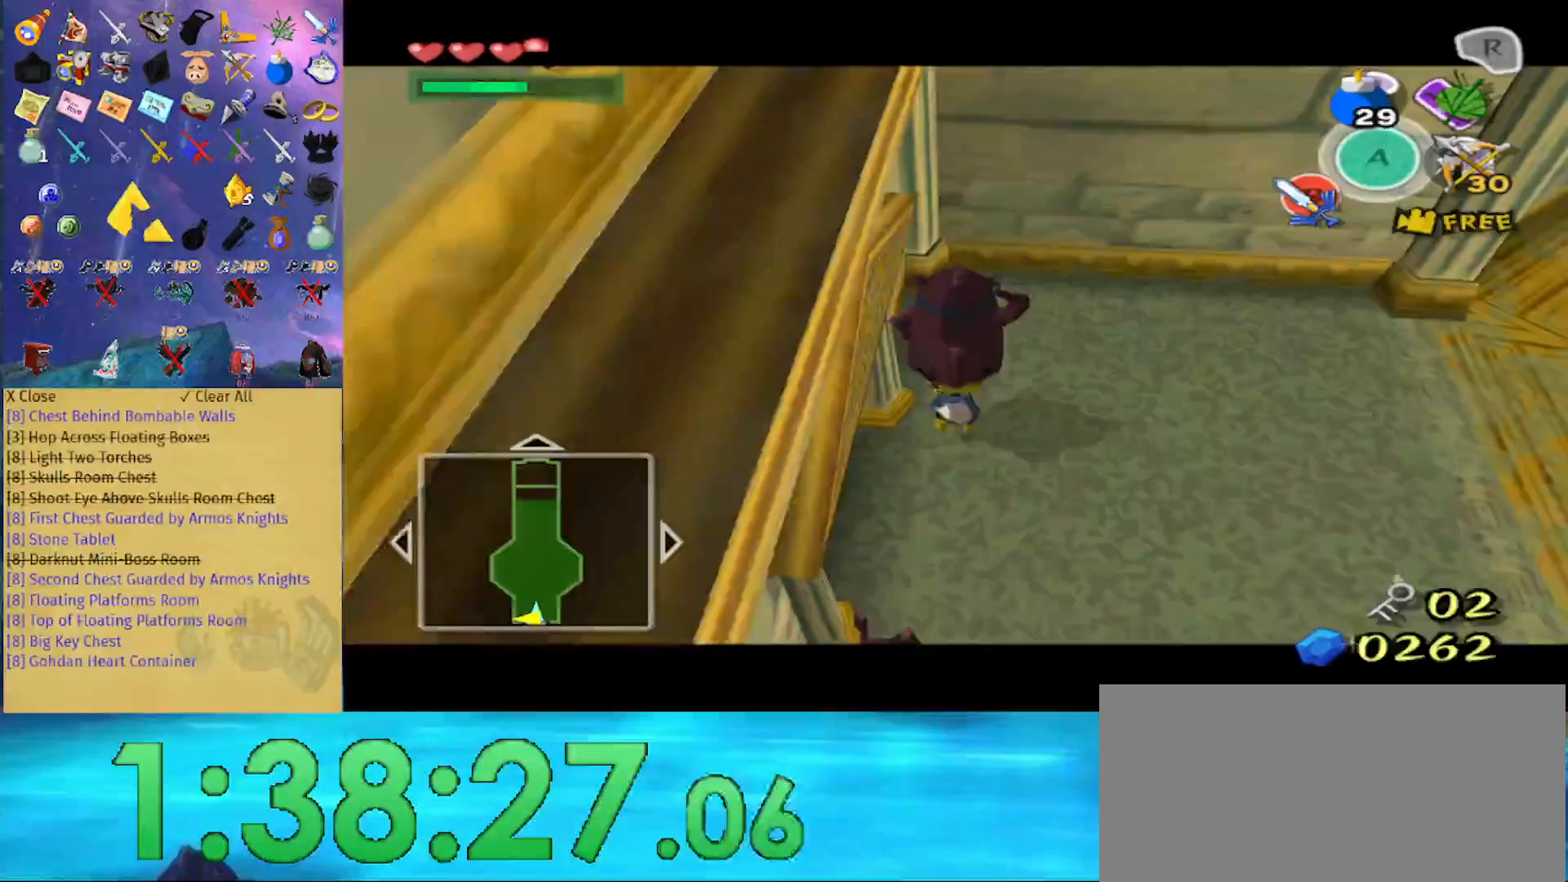
{"buttons": ["A", "L1"], "left_stick": "right", "right_stick": "center", "events": [[33, "right_stick", "center"], [467, "A", "down"]]}
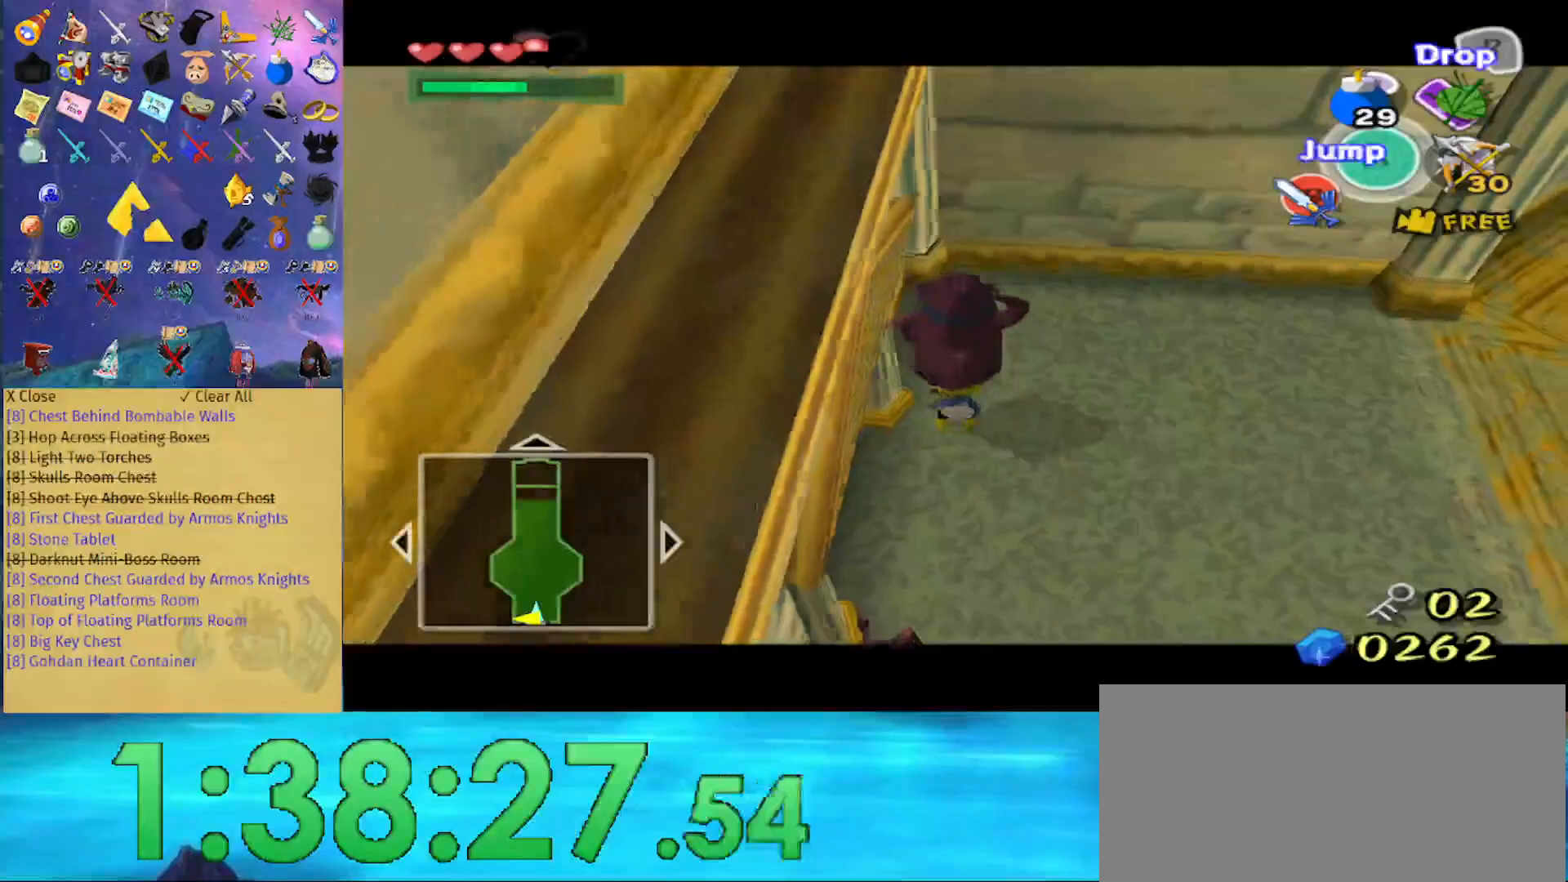
{"buttons": ["A", "L1"], "left_stick": "right", "right_stick": "center", "events": [[100, "A", "up"], [433, "A", "down"]]}
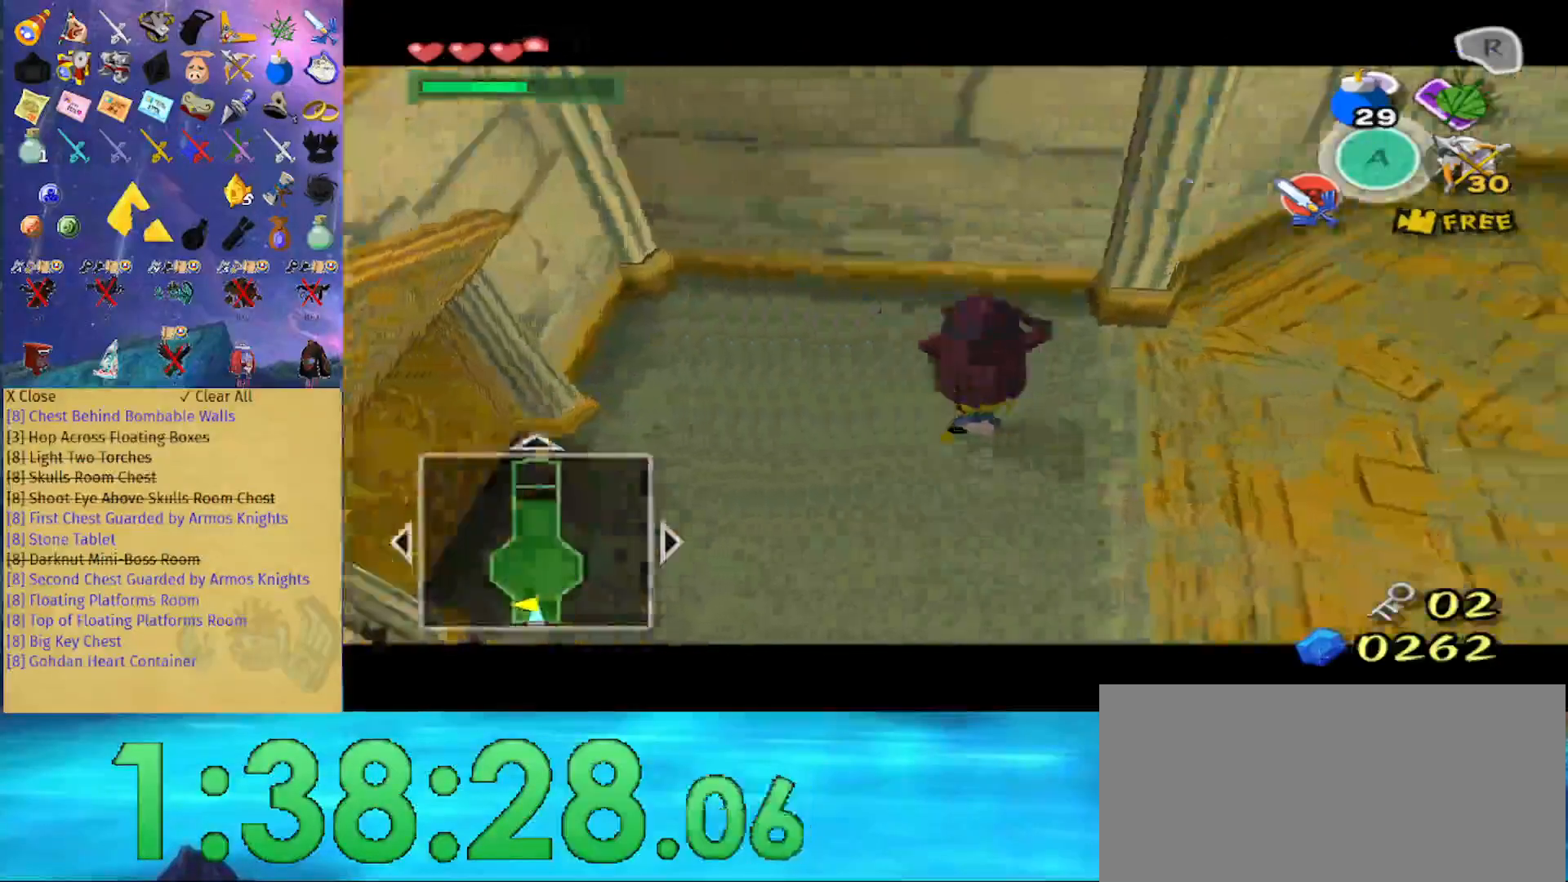
{"buttons": ["A", "L1"], "left_stick": "right", "right_stick": "center", "events": [[67, "A", "up"], [467, "A", "down"]]}
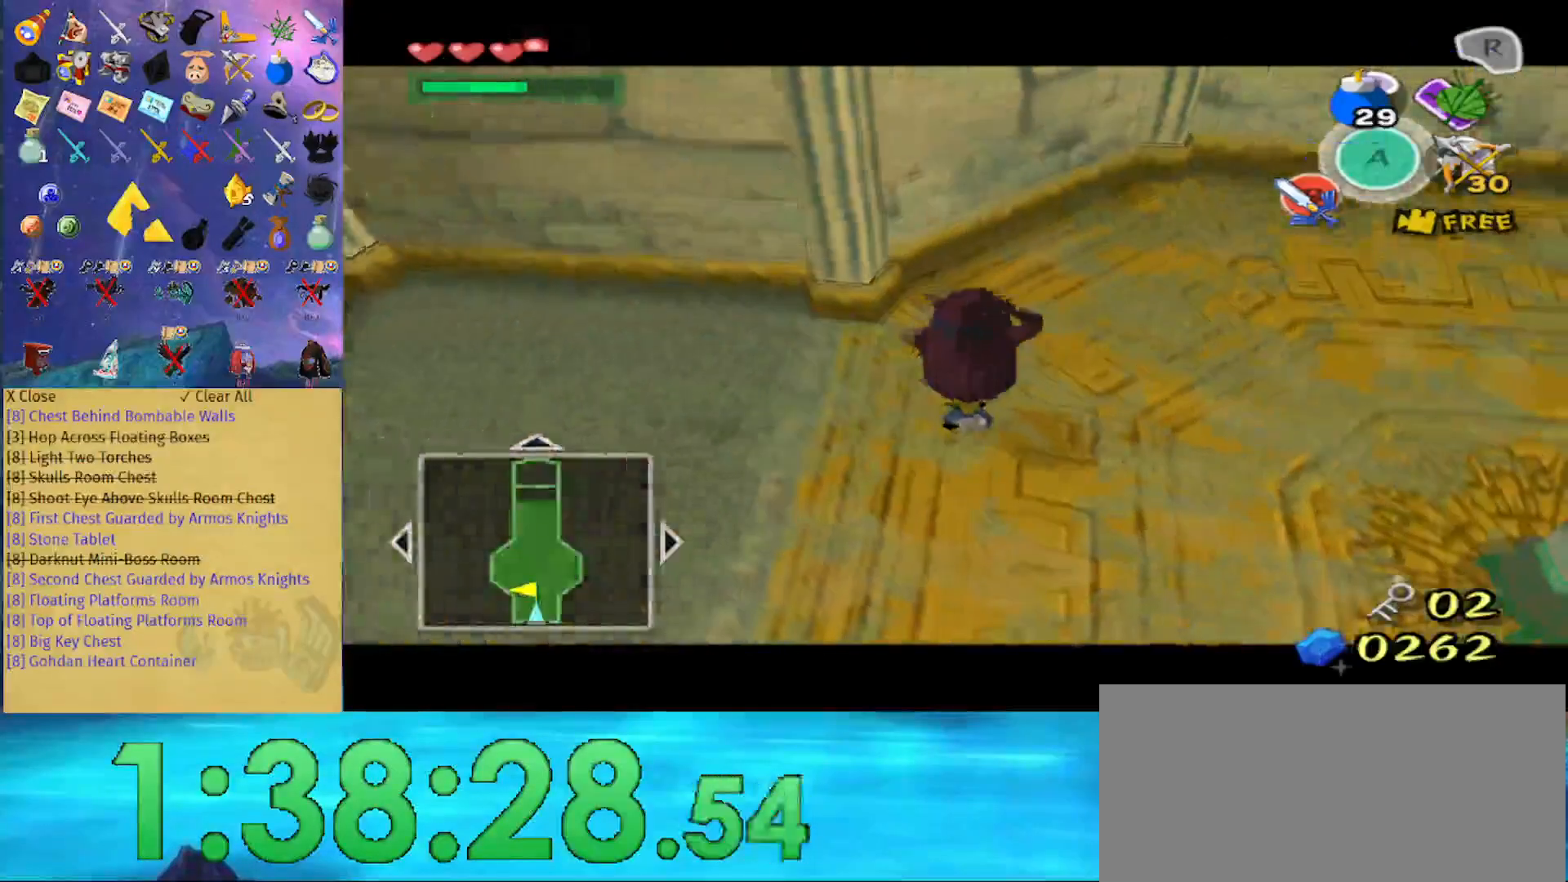
{"buttons": ["A", "L1"], "left_stick": "right", "right_stick": "center", "events": [[33, "A", "up"], [433, "A", "down"]]}
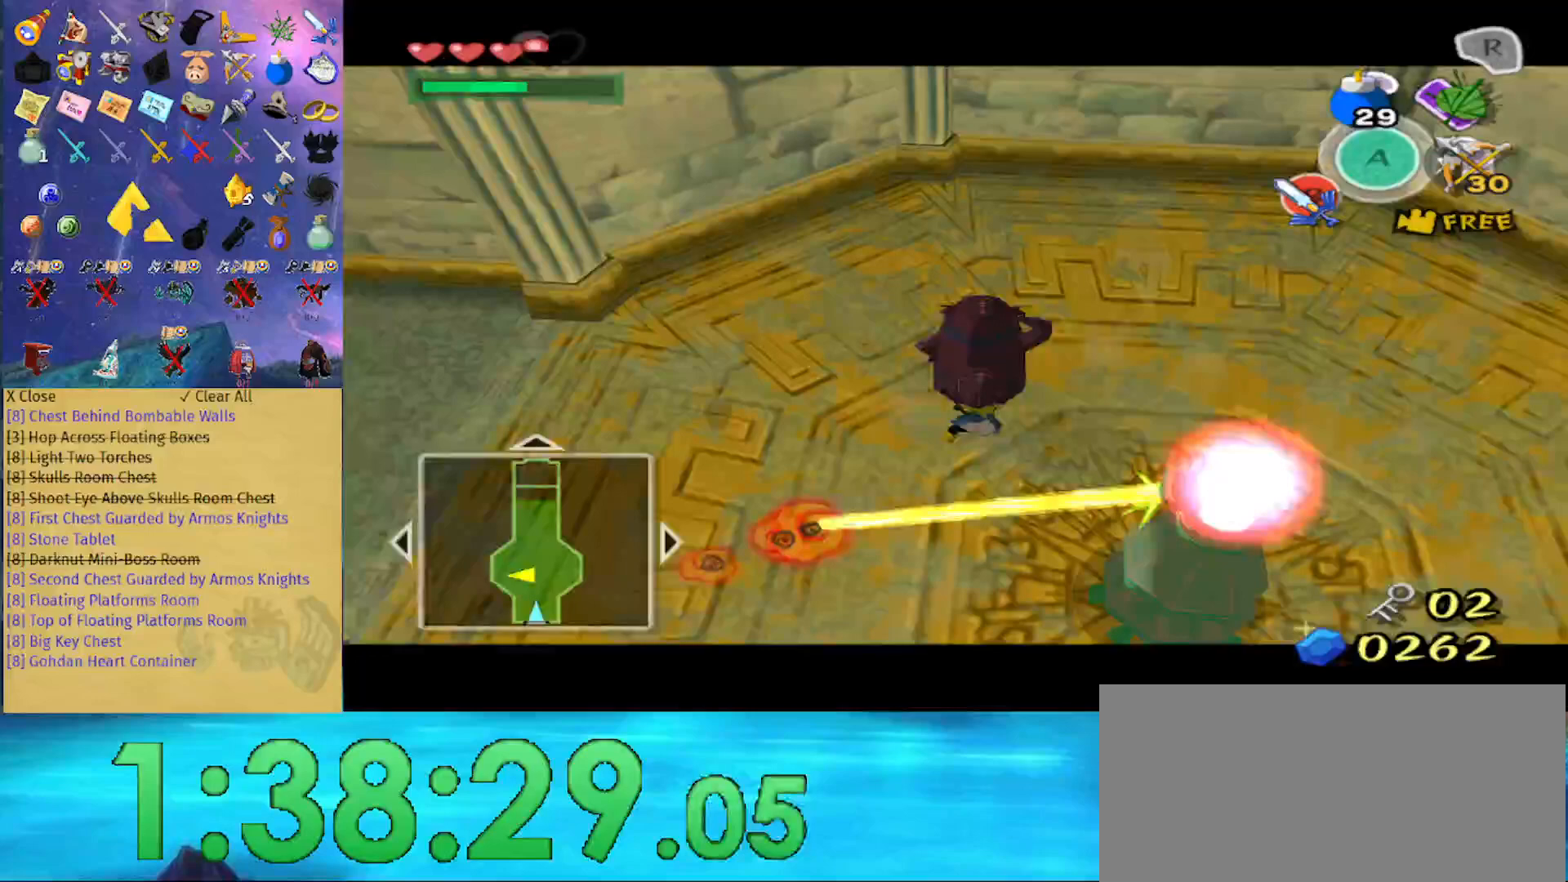
{"buttons": ["L1"], "left_stick": "right", "right_stick": "center", "events": [[67, "A", "up"], [400, "A", "down"], [500, "A", "up"]]}
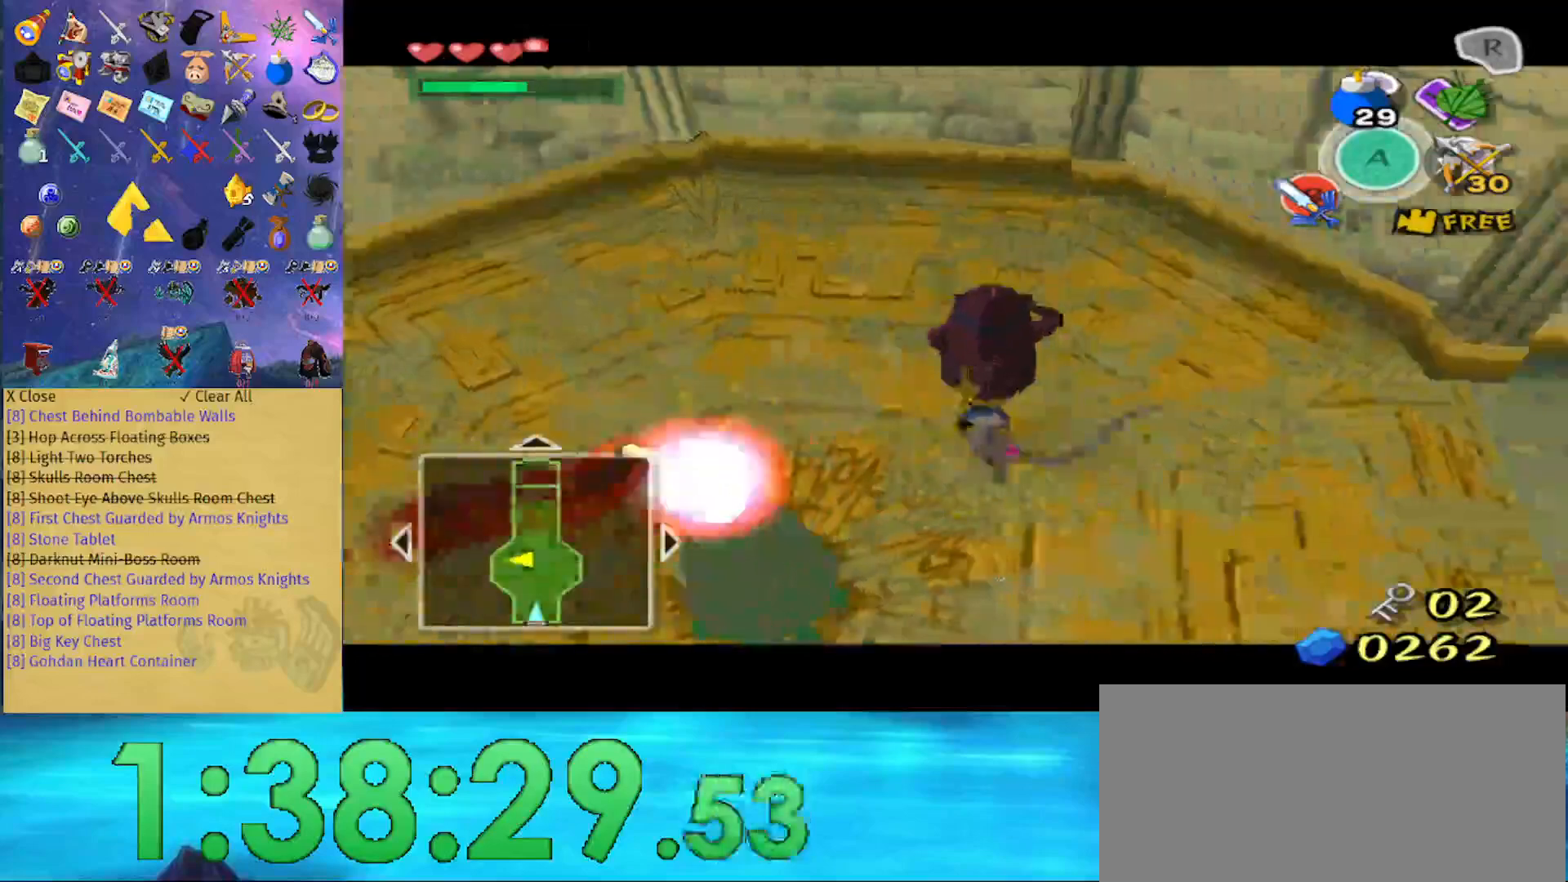
{"buttons": ["L1"], "left_stick": "right", "right_stick": "center", "events": [[367, "A", "down"], [500, "A", "up"]]}
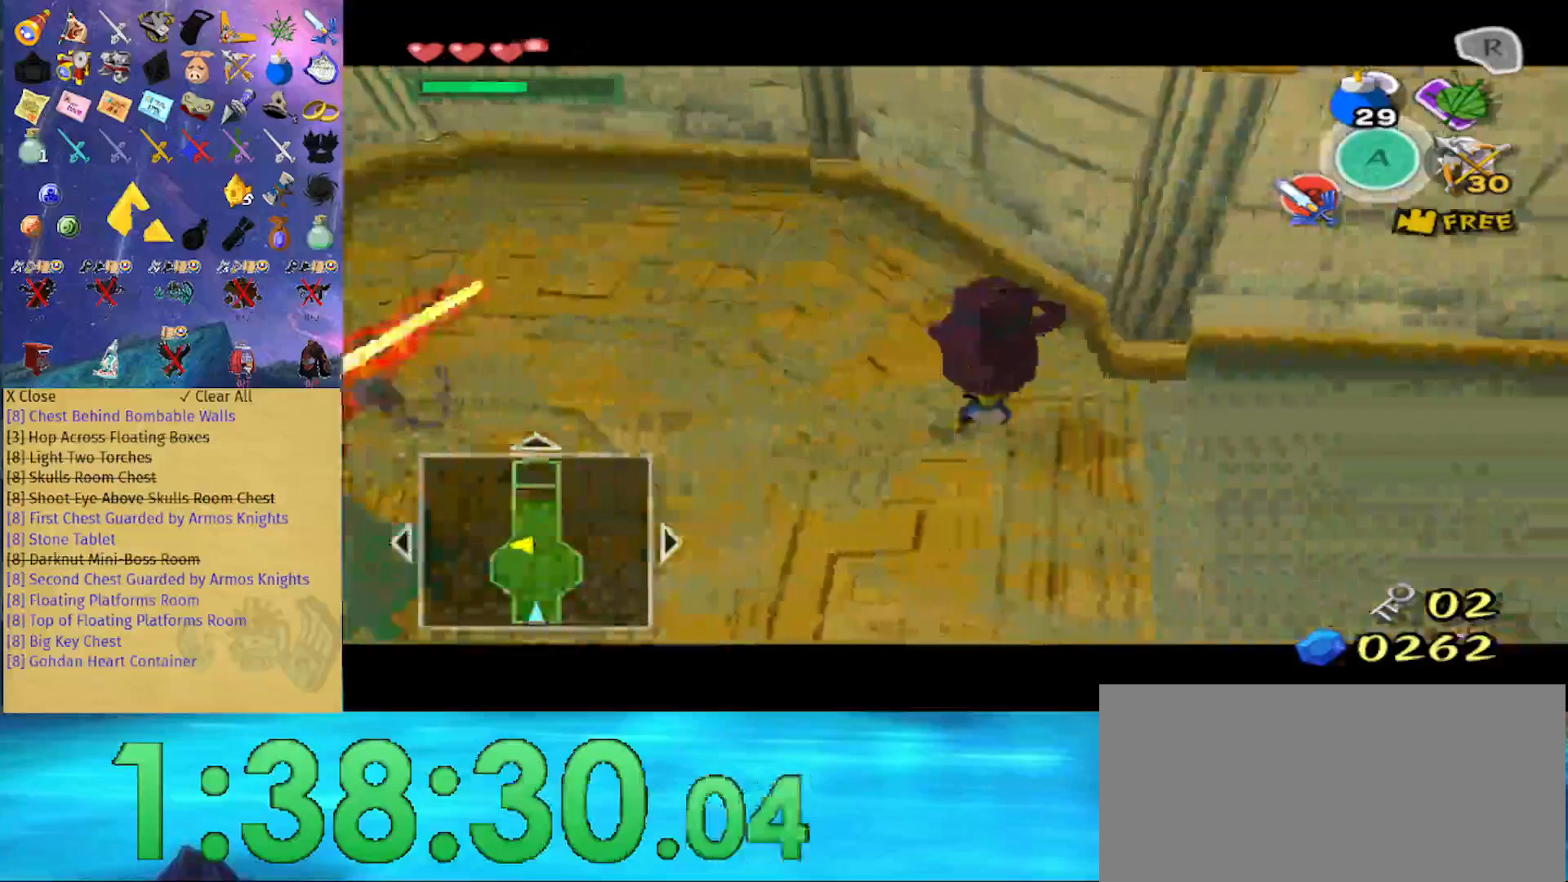
{"buttons": [], "left_stick": "right", "right_stick": "center", "events": [[133, "L1", "up"], [133, "right_stick", "left"], [233, "left_stick", "center"], [367, "left_stick", "right"], [433, "right_stick", "center"]]}
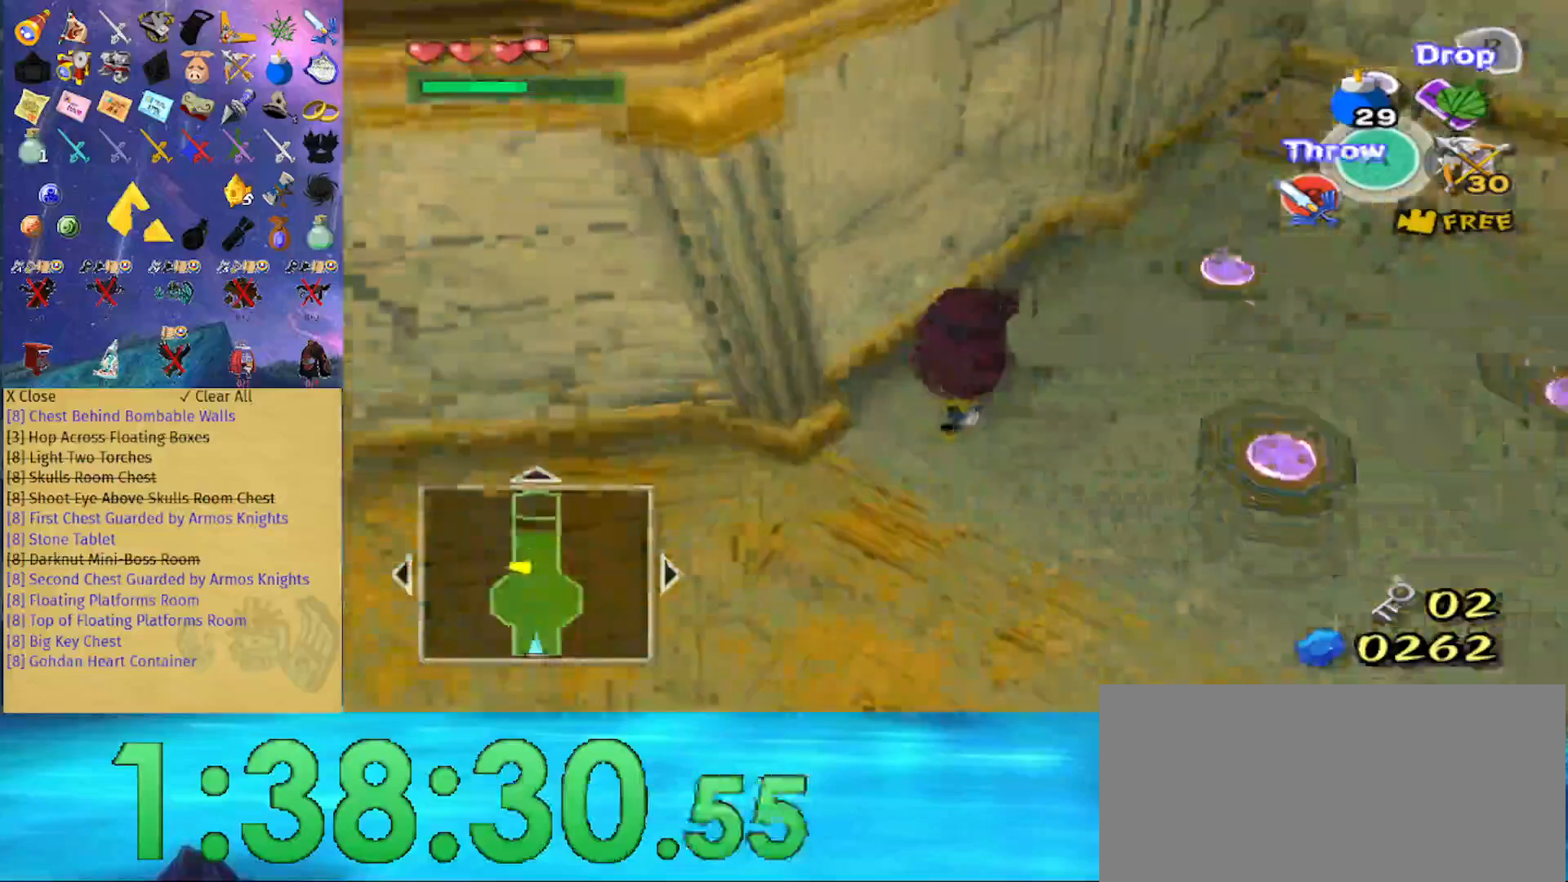
{"buttons": [], "left_stick": "right", "right_stick": "center", "events": [[100, "left_stick", "down-right"], [233, "left_stick", "right"]]}
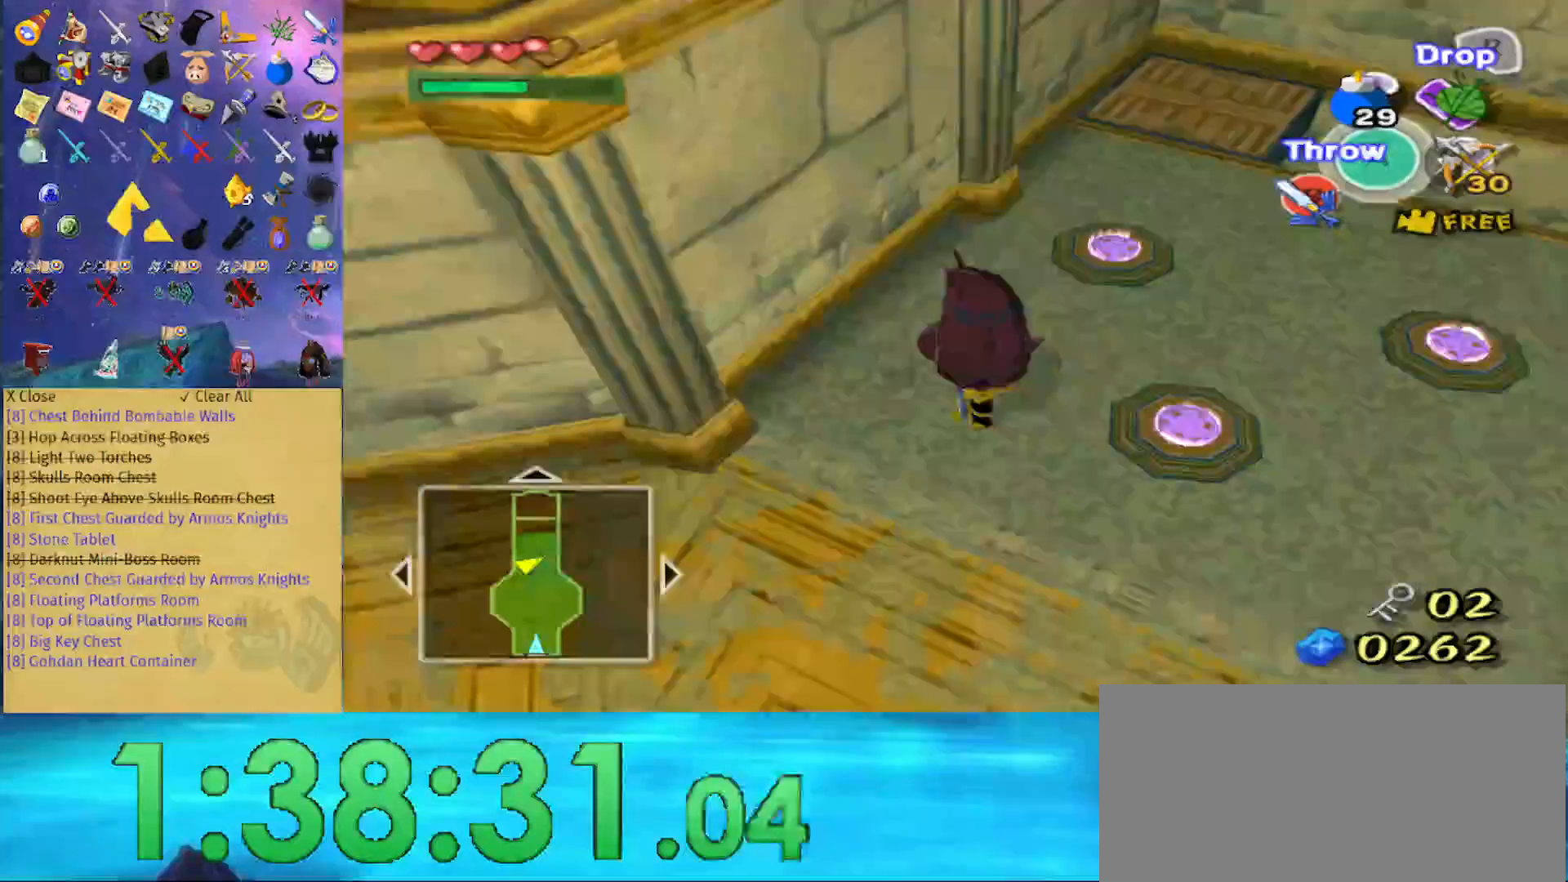
{"buttons": [], "left_stick": "center", "right_stick": "center", "events": [[100, "left_stick", "center"], [133, "R1", "down"], [333, "R1", "up"]]}
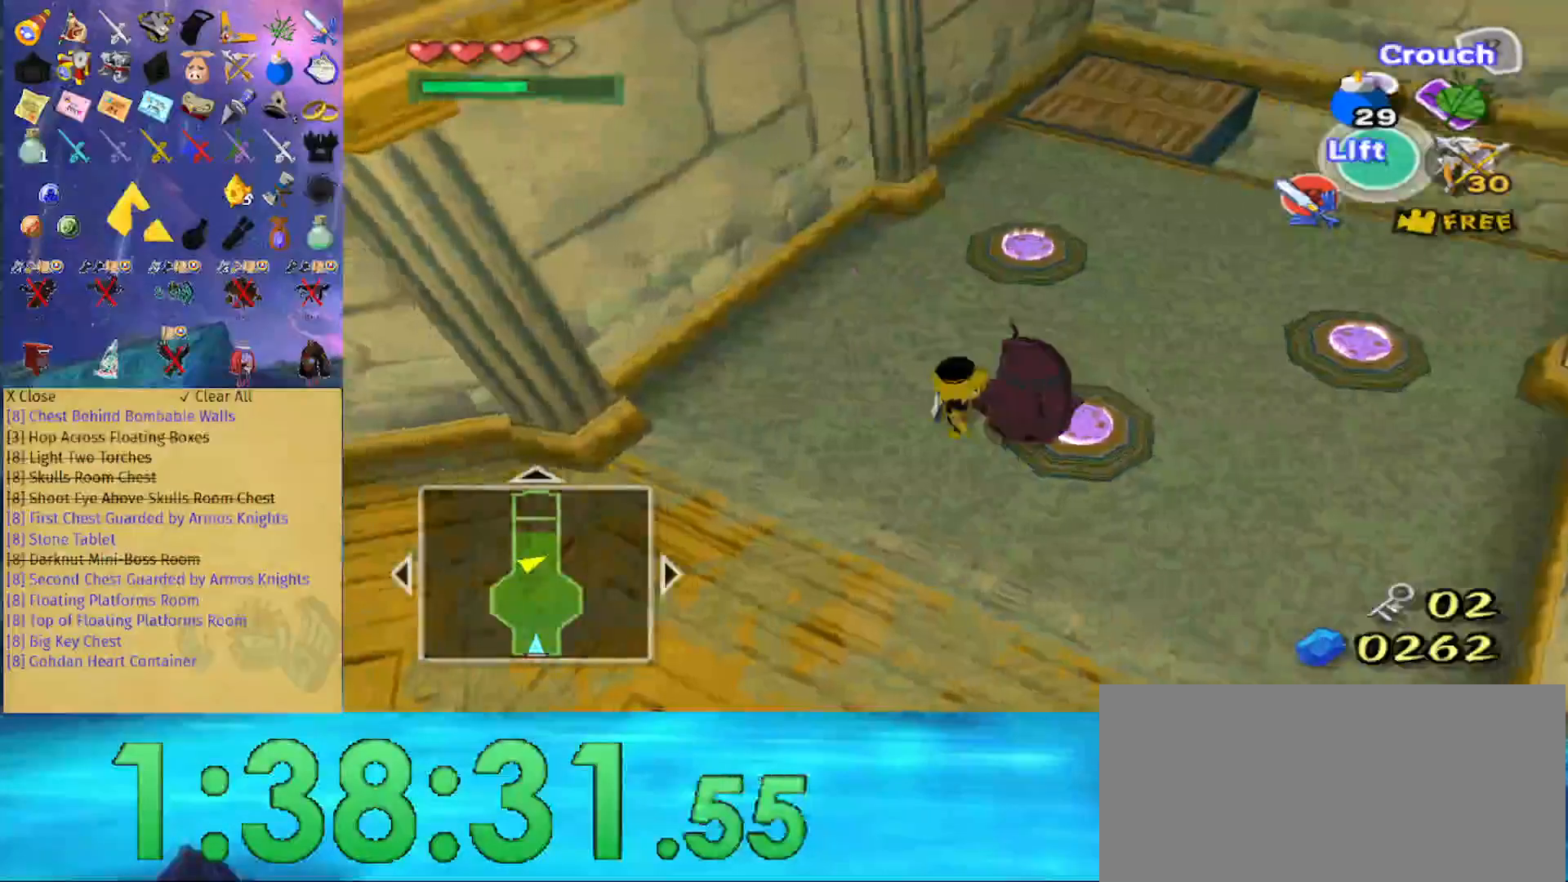
{"buttons": [], "left_stick": "center", "right_stick": "center", "events": [[333, "A", "down"], [433, "A", "up"]]}
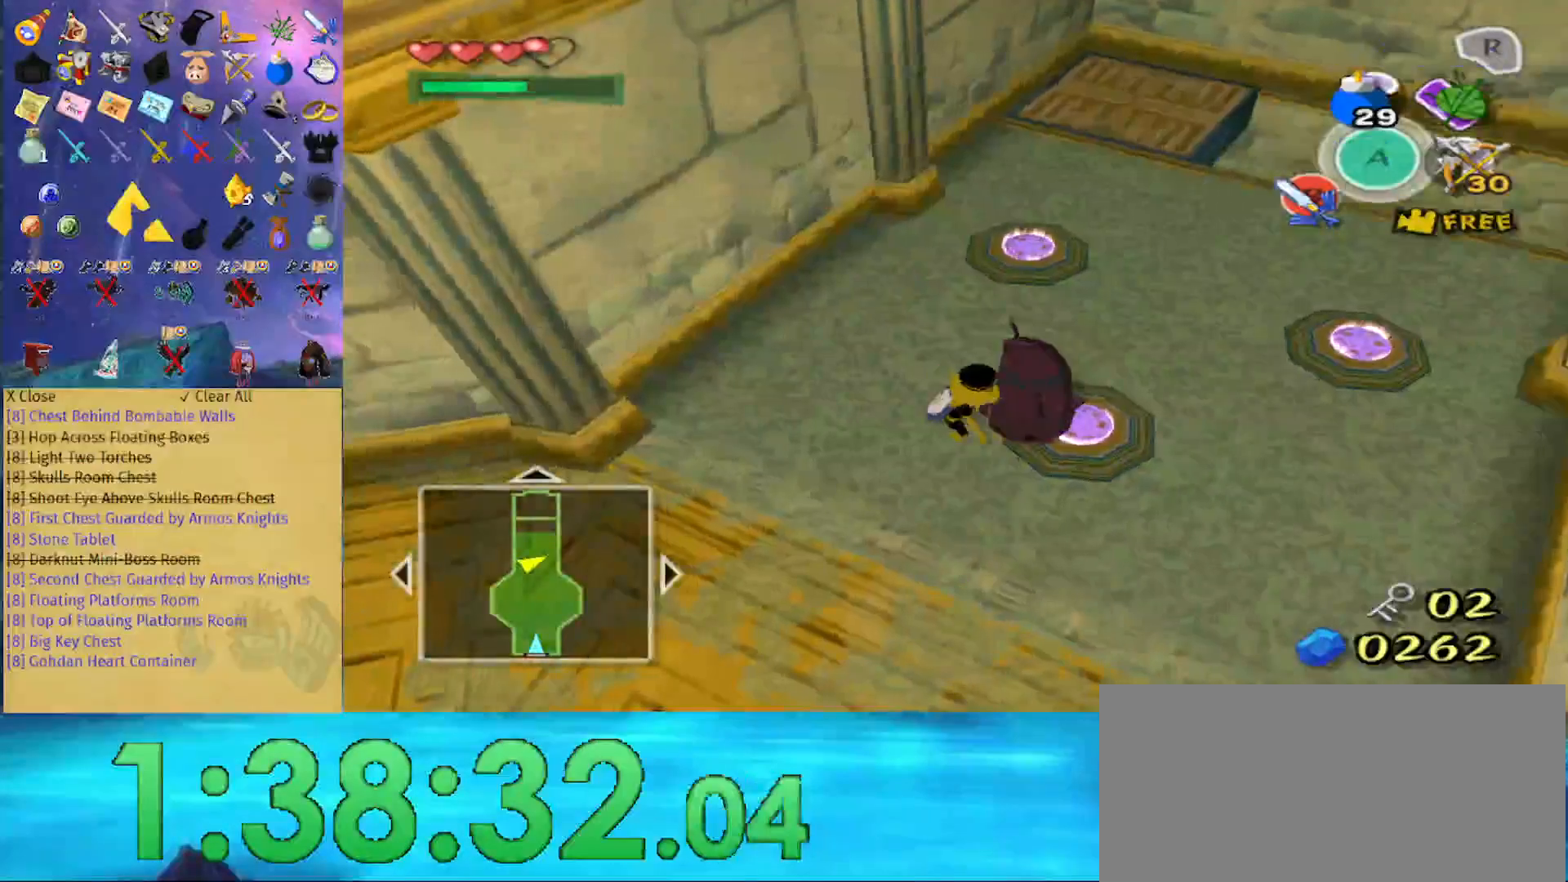
{"buttons": [], "left_stick": "center", "right_stick": "center", "events": []}
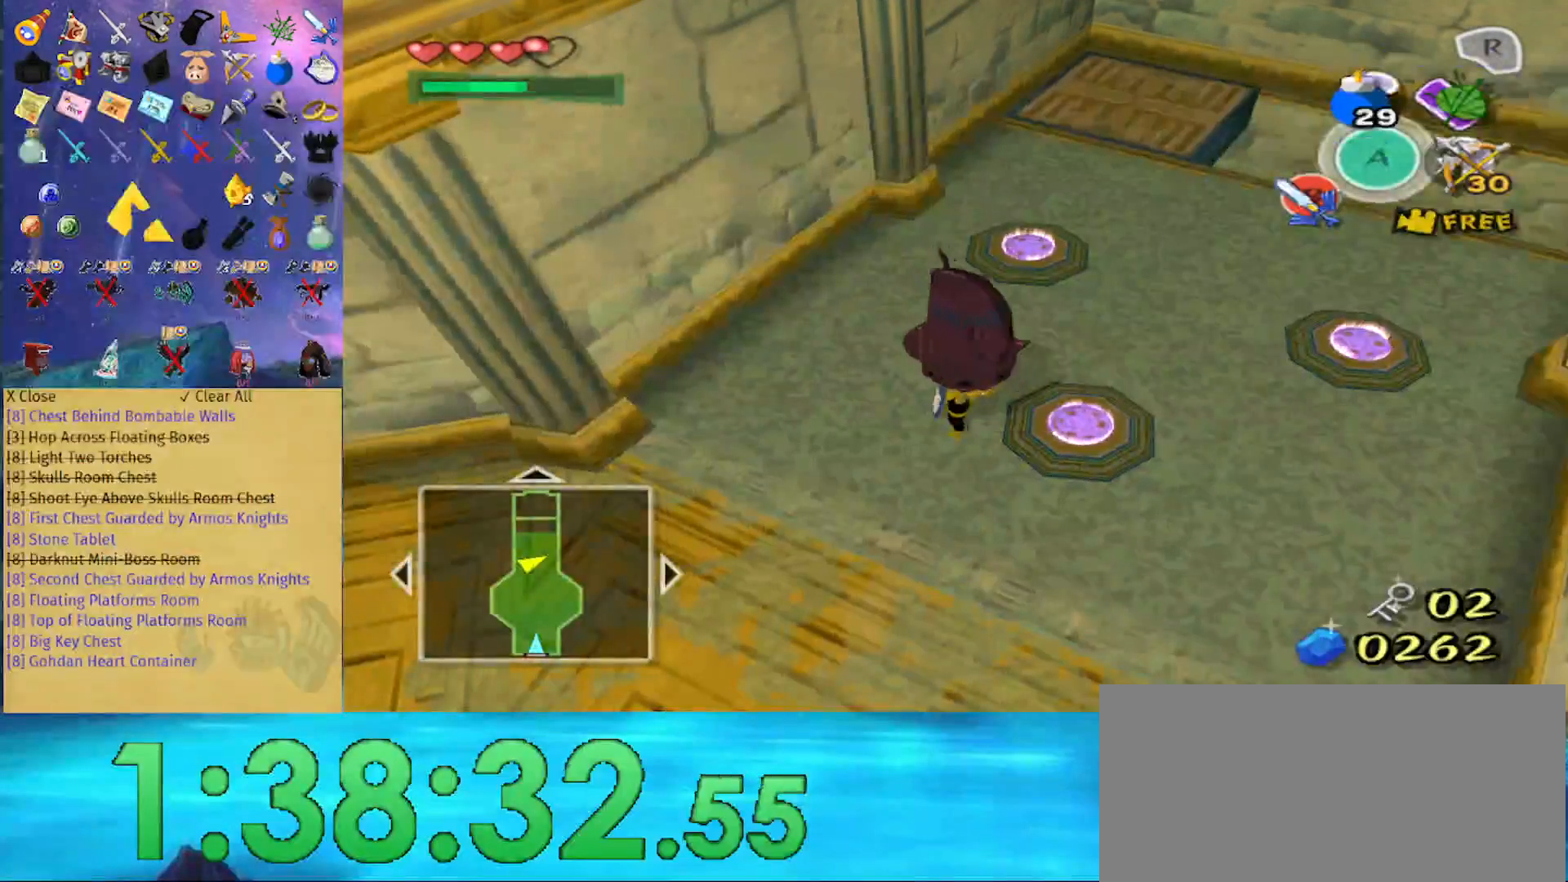
{"buttons": [], "left_stick": "center", "right_stick": "center", "events": [[267, "left_stick", "right"], [500, "left_stick", "center"]]}
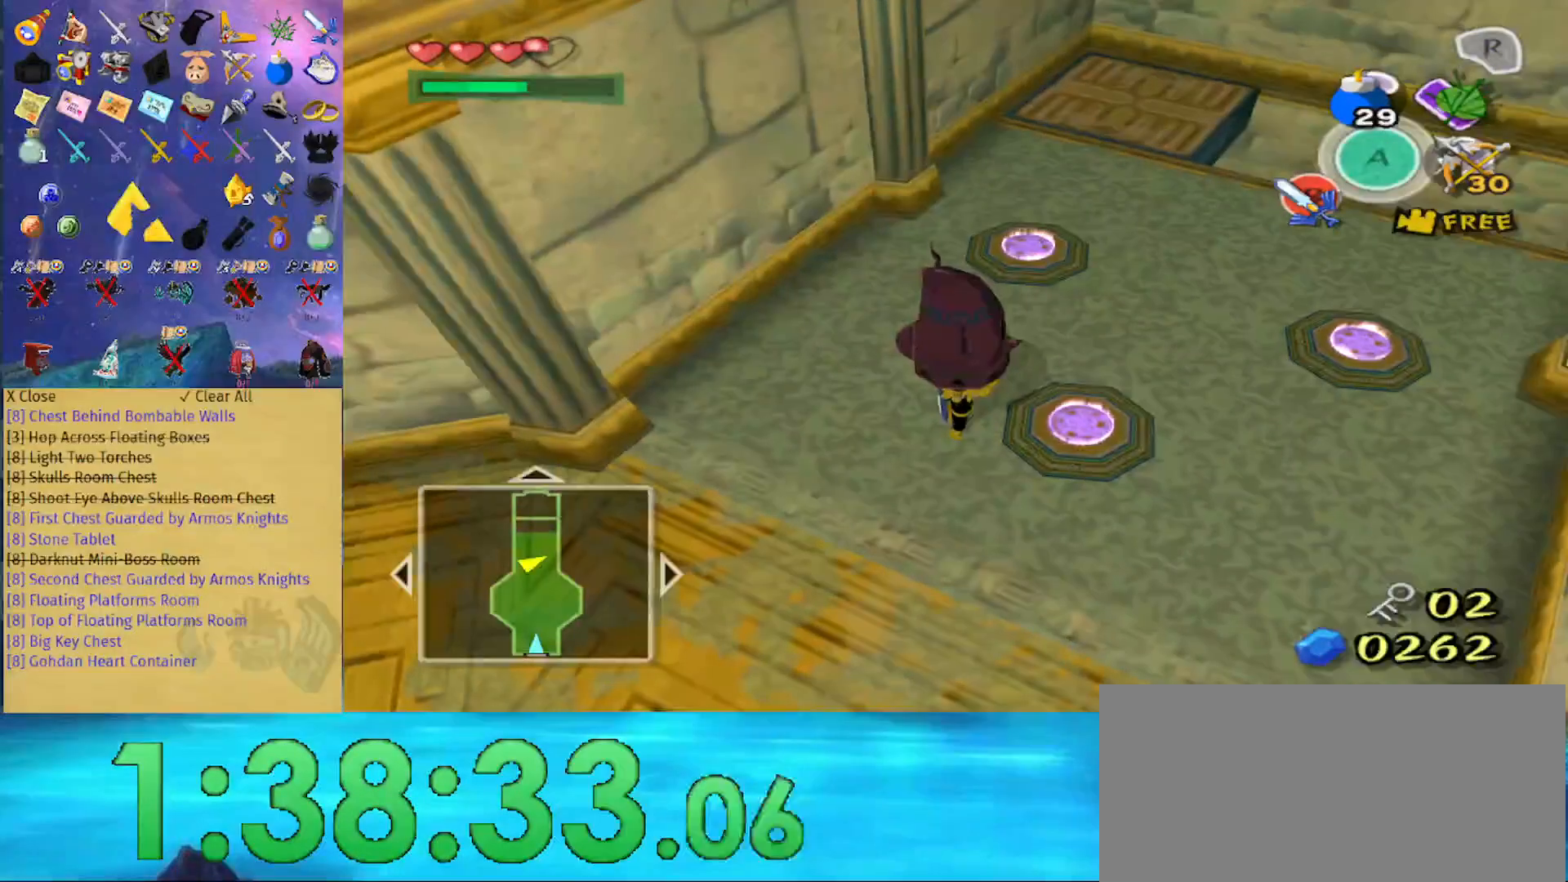
{"buttons": ["R1"], "left_stick": "center", "right_stick": "center", "events": [[233, "left_stick", "right"], [333, "left_stick", "center"], [433, "R1", "down"]]}
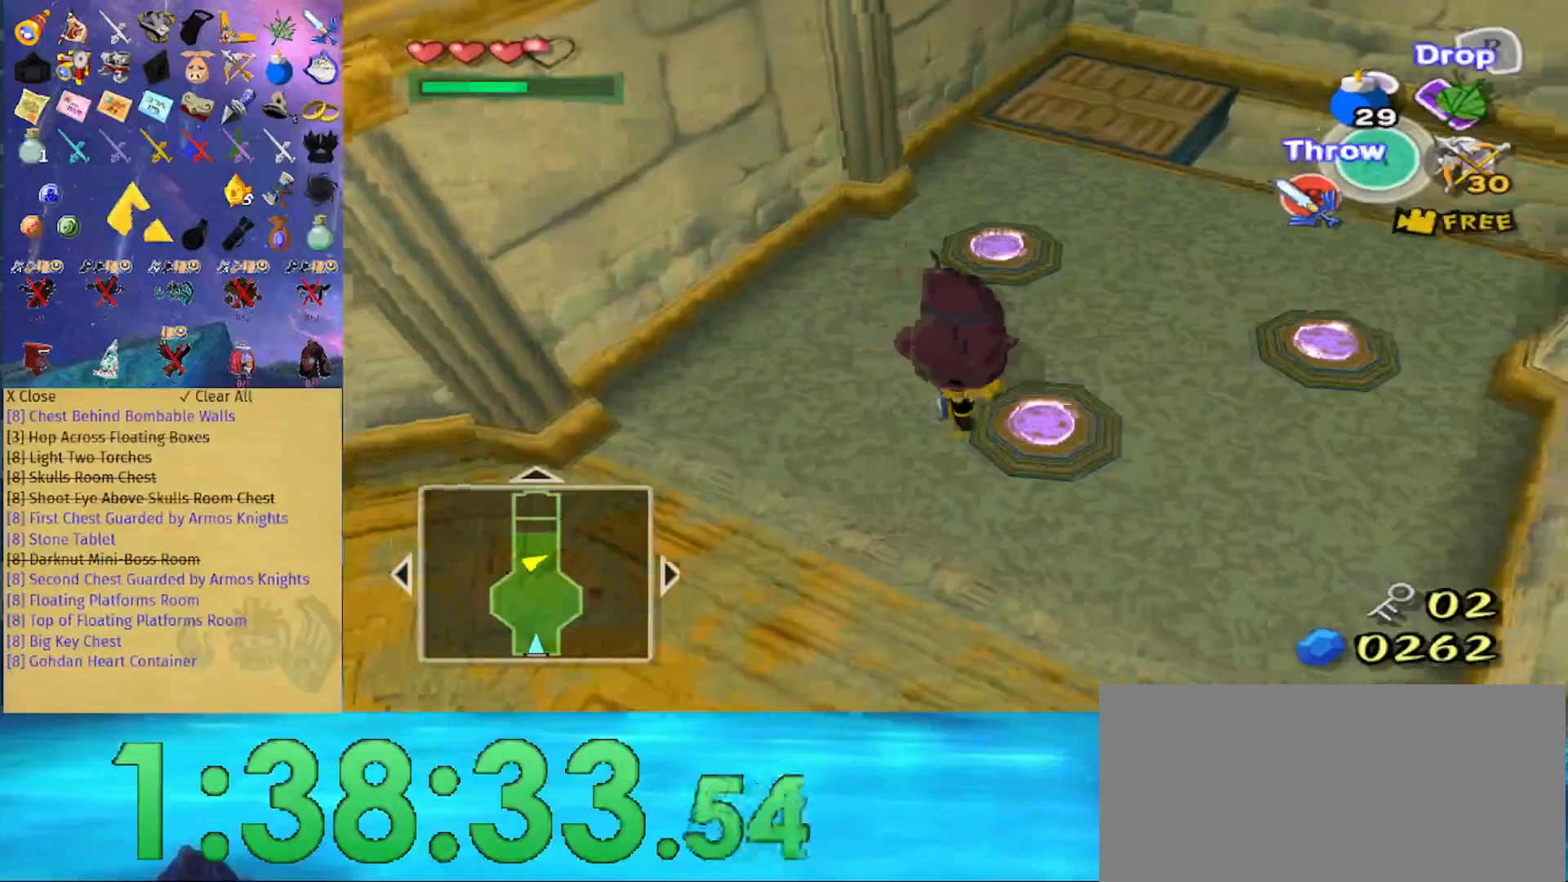
{"buttons": [], "left_stick": "left", "right_stick": "right", "events": [[67, "R1", "up"], [200, "right_stick", "right"], [333, "left_stick", "down-left"], [467, "left_stick", "left"]]}
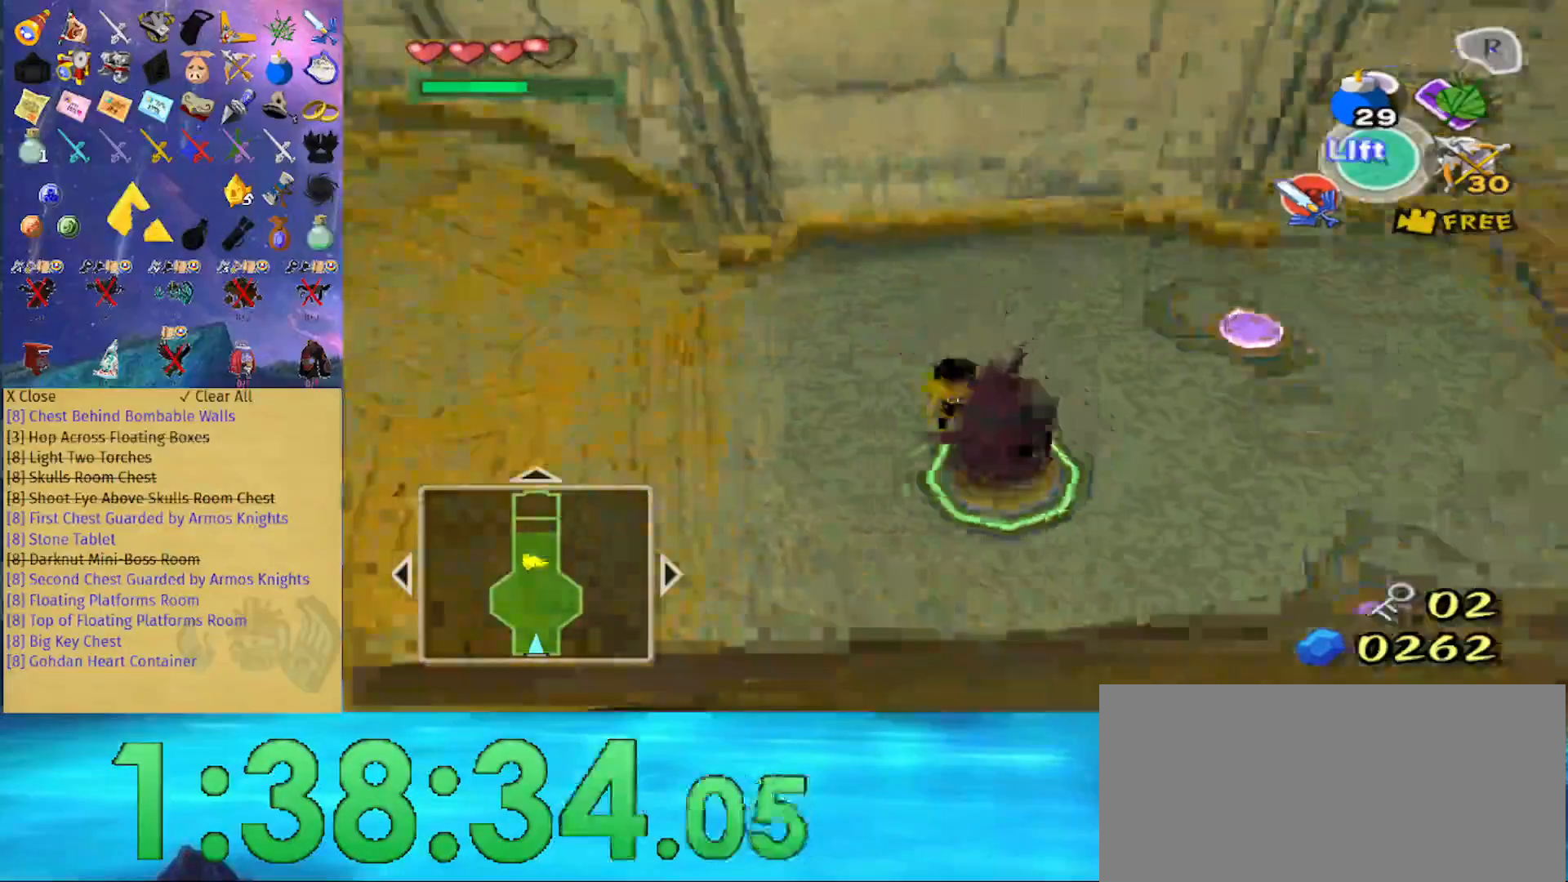
{"buttons": [], "left_stick": "up-left", "right_stick": "center", "events": [[100, "right_stick", "center"], [233, "left_stick", "up-left"], [300, "A", "down"], [367, "A", "up"]]}
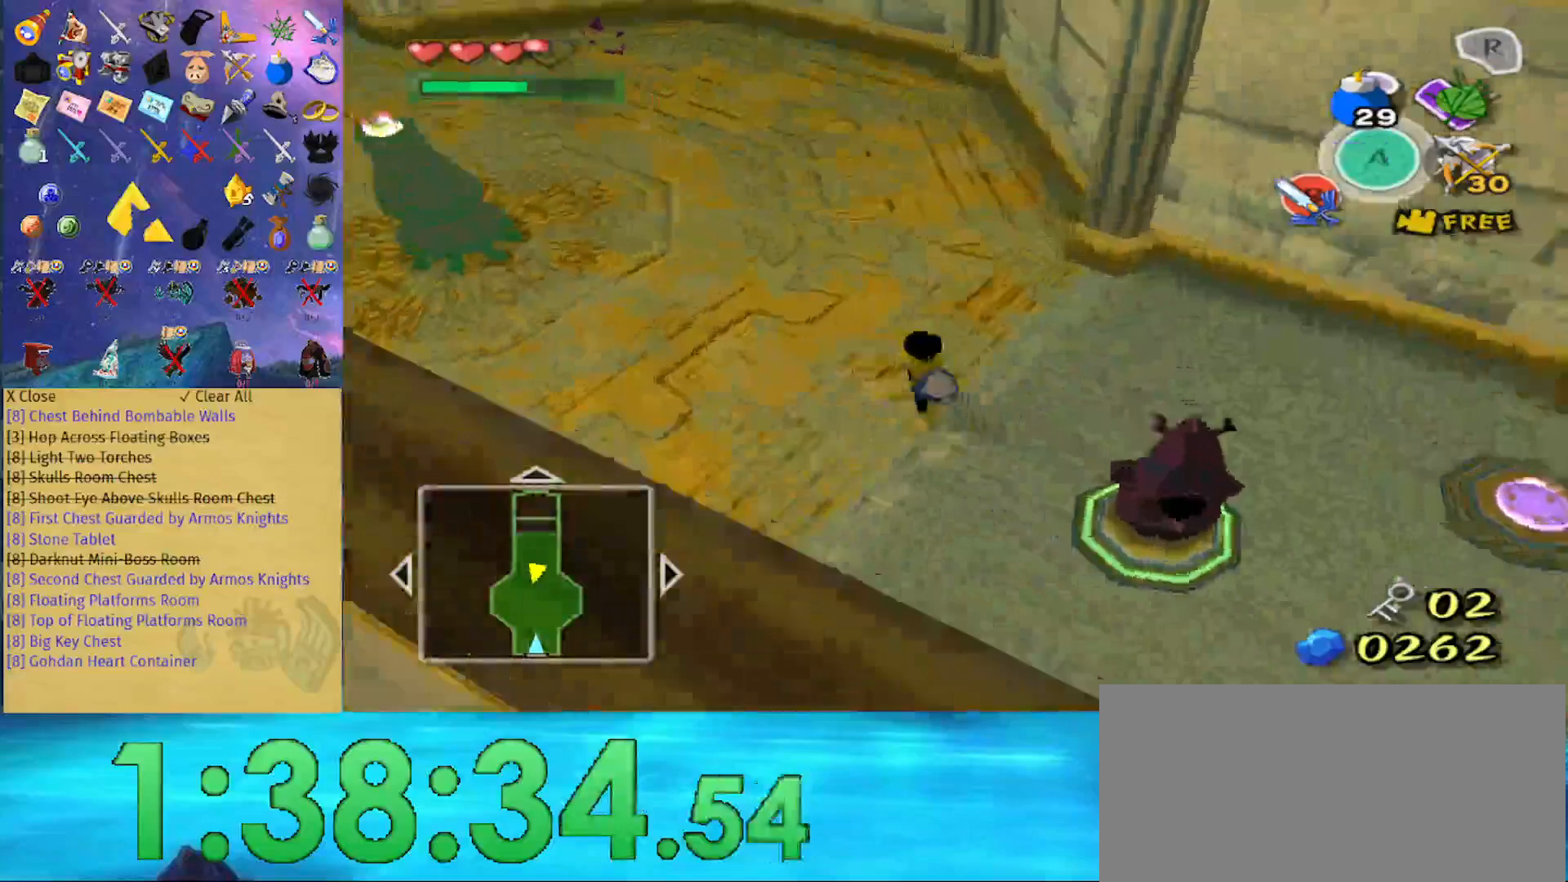
{"buttons": [], "left_stick": "up-left", "right_stick": "center", "events": [[33, "left_stick", "left"], [300, "left_stick", "up-left"], [367, "A", "down"], [467, "A", "up"]]}
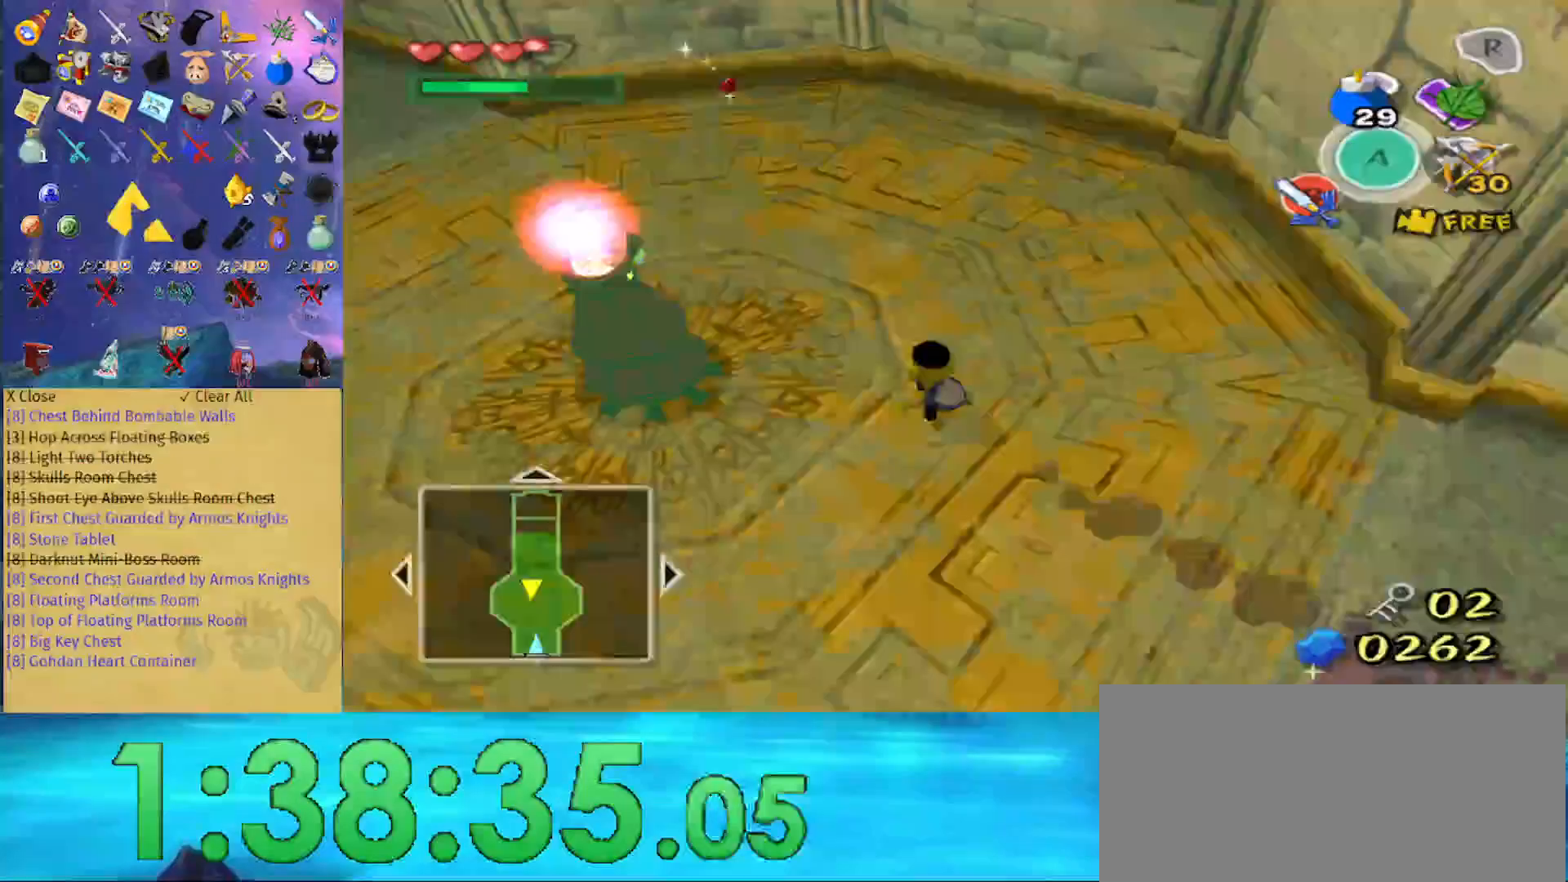
{"buttons": ["A"], "left_stick": "up-left", "right_stick": "center", "events": [[400, "A", "down"]]}
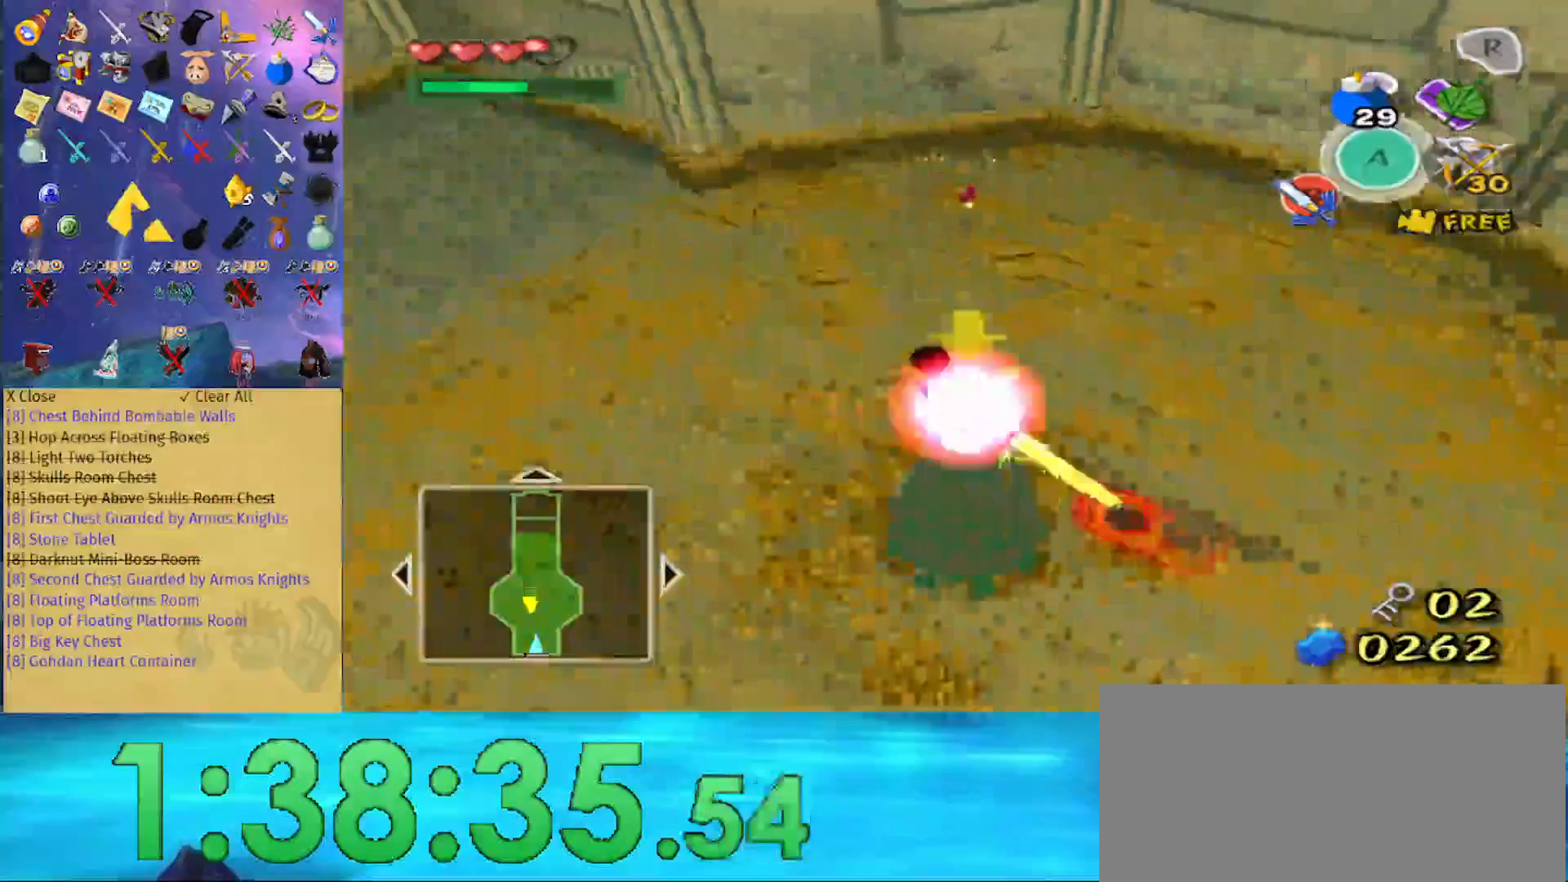
{"buttons": ["A"], "left_stick": "up-left", "right_stick": "center", "events": [[33, "A", "up"], [133, "right_stick", "right"], [267, "right_stick", "center"], [467, "A", "down"]]}
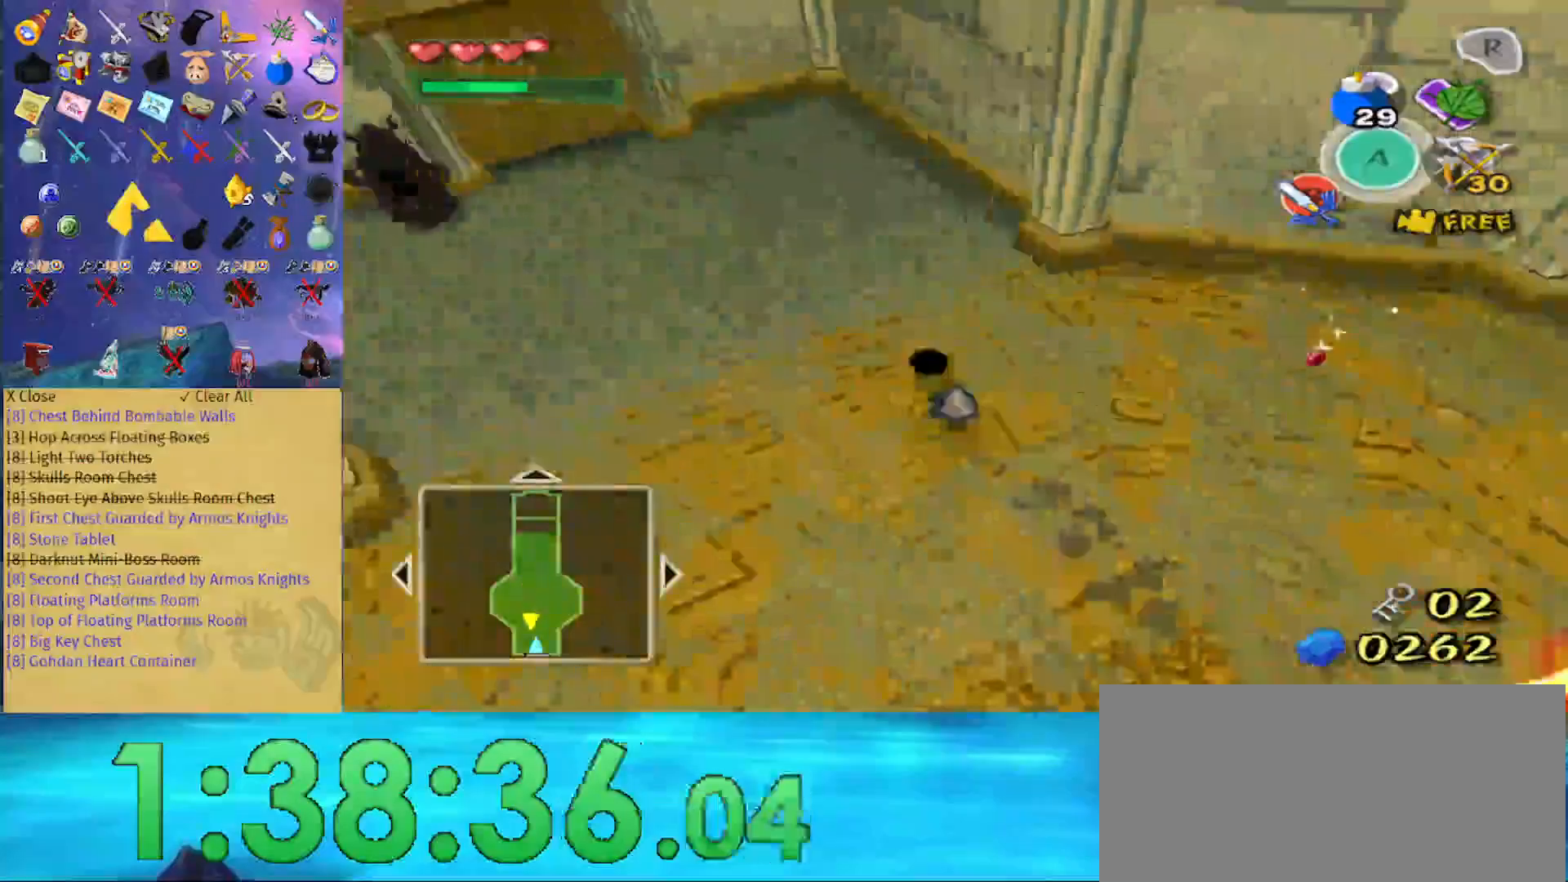
{"buttons": [], "left_stick": "up-left", "right_stick": "right", "events": [[67, "A", "up"], [233, "left_stick", "left"], [267, "right_stick", "right"], [467, "left_stick", "up-left"]]}
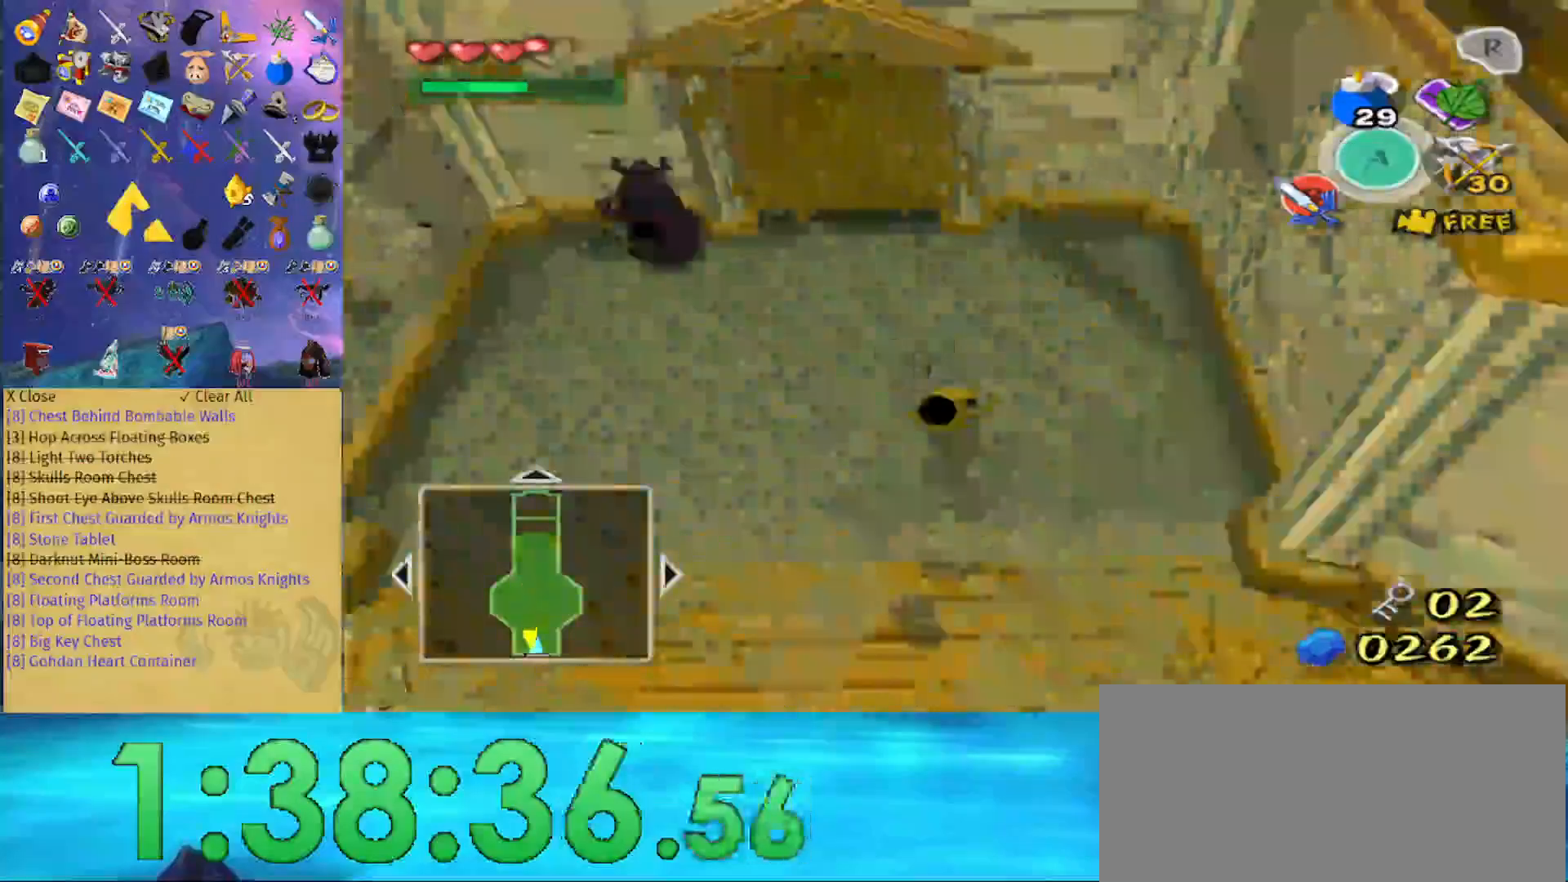
{"buttons": [], "left_stick": "up", "right_stick": "center", "events": [[133, "right_stick", "center"], [200, "left_stick", "up"]]}
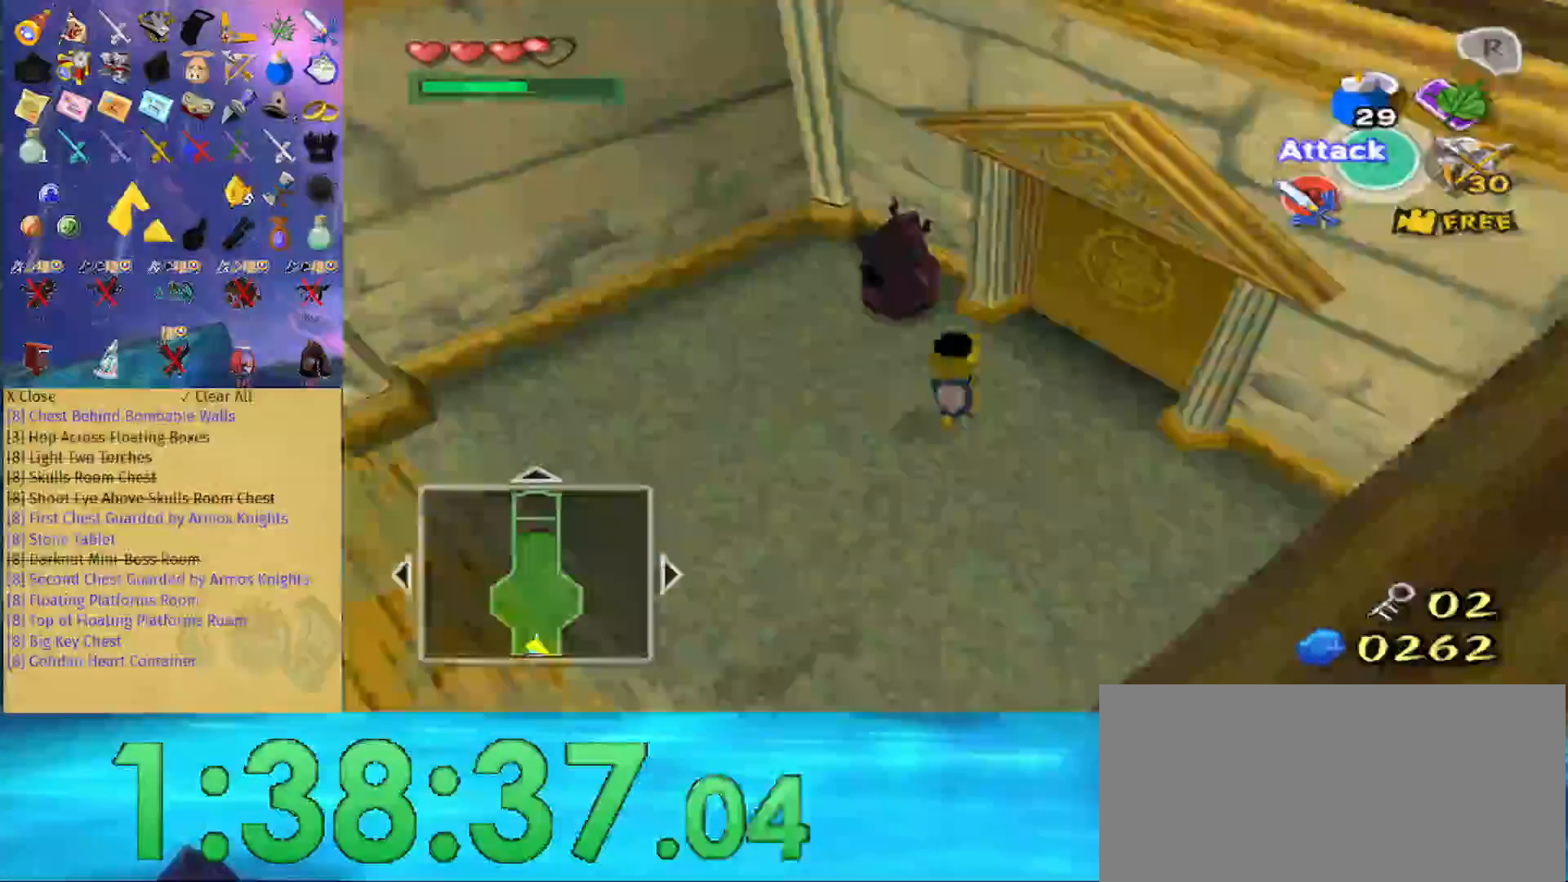
{"buttons": ["L1"], "left_stick": "center", "right_stick": "center", "events": [[267, "left_stick", "left"], [367, "left_stick", "center"], [400, "A", "down"], [467, "A", "up"], [467, "L1", "down"]]}
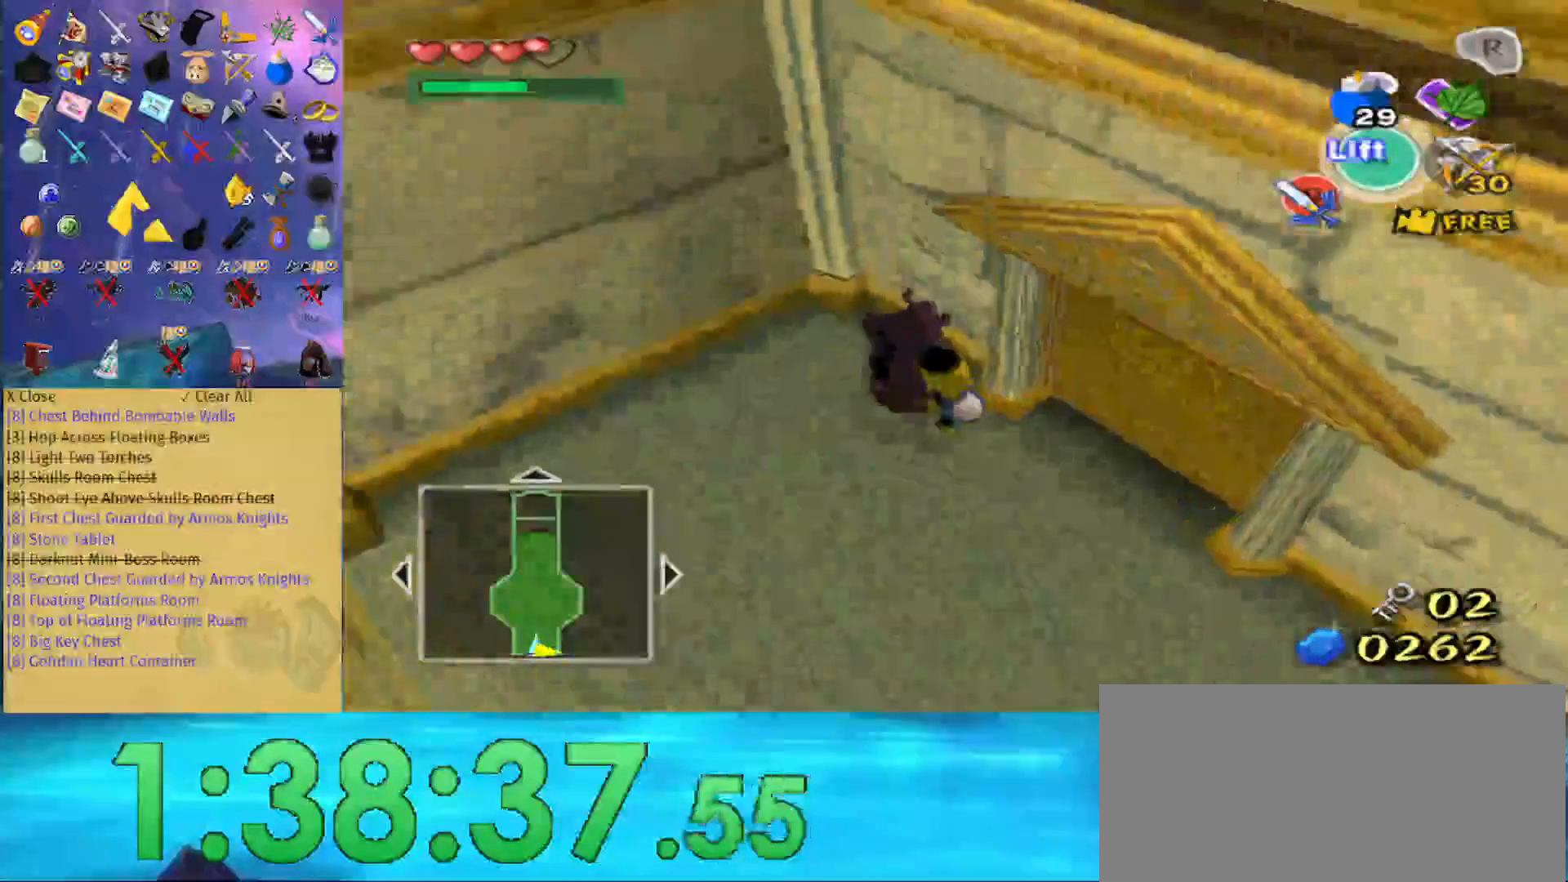
{"buttons": ["L1"], "left_stick": "left", "right_stick": "down", "events": [[200, "right_stick", "down"], [400, "left_stick", "left"]]}
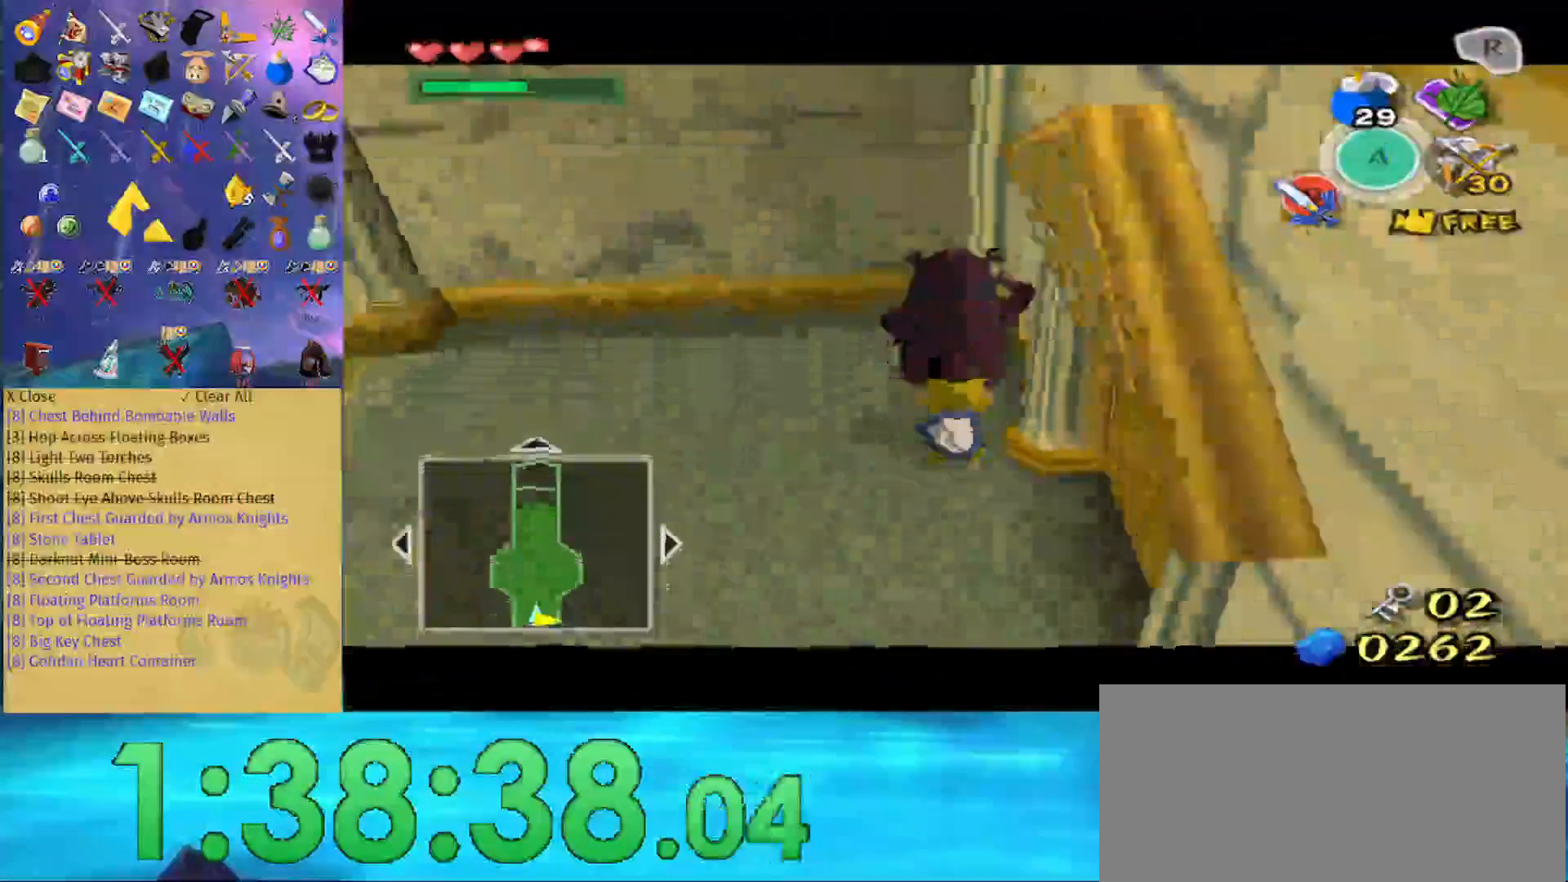
{"buttons": ["L1"], "left_stick": "left", "right_stick": "center", "events": [[167, "right_stick", "center"]]}
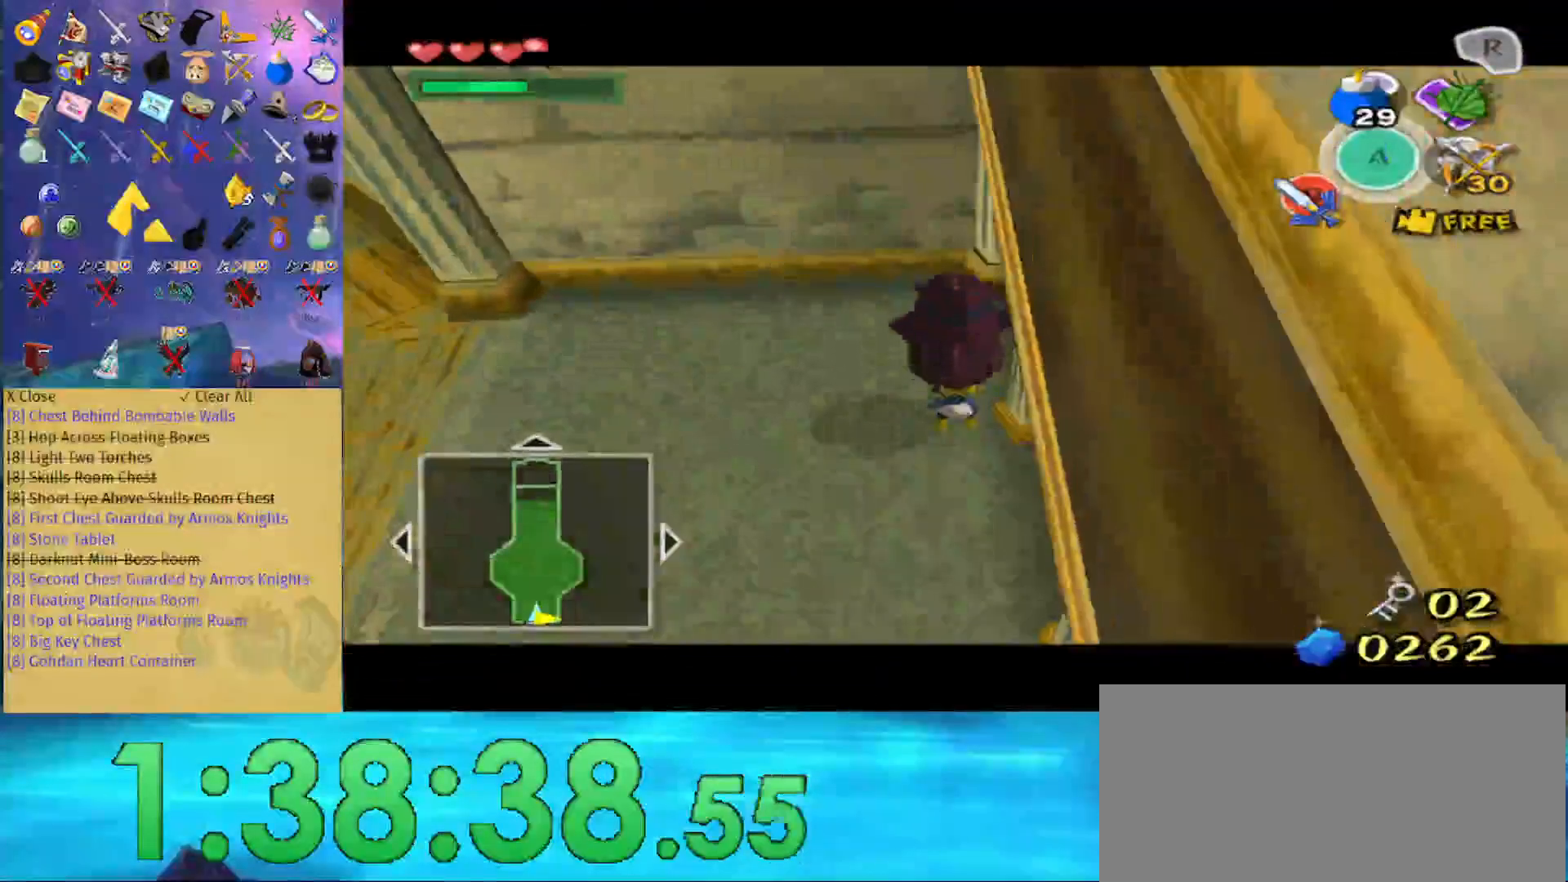
{"buttons": ["L1"], "left_stick": "left", "right_stick": "center", "events": [[167, "A", "down"], [300, "A", "up"]]}
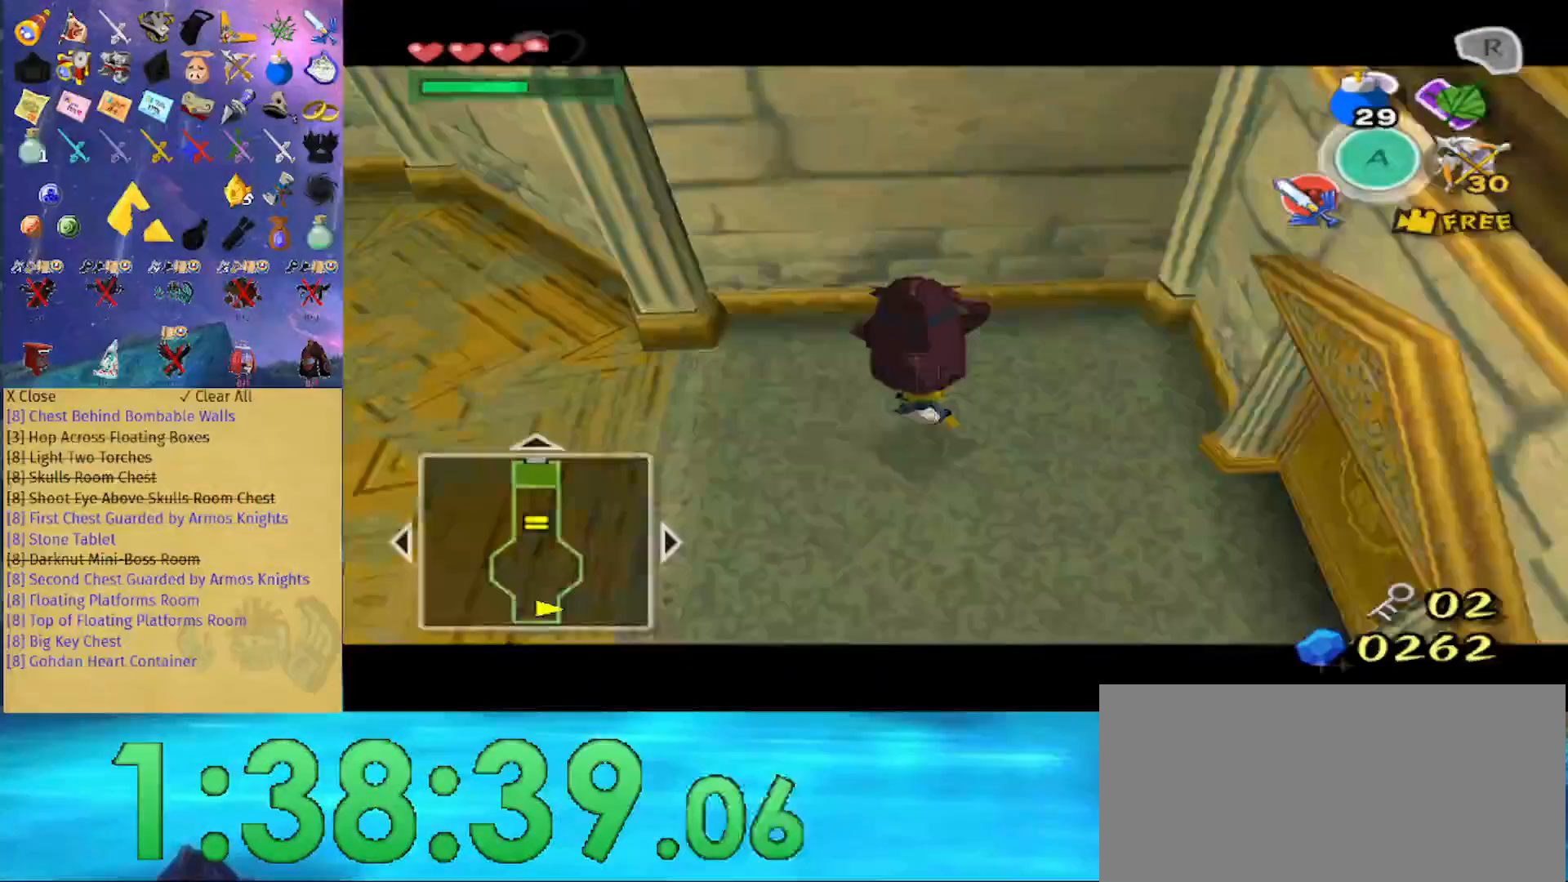
{"buttons": ["L1"], "left_stick": "left", "right_stick": "center", "events": [[200, "A", "down"], [300, "A", "up"]]}
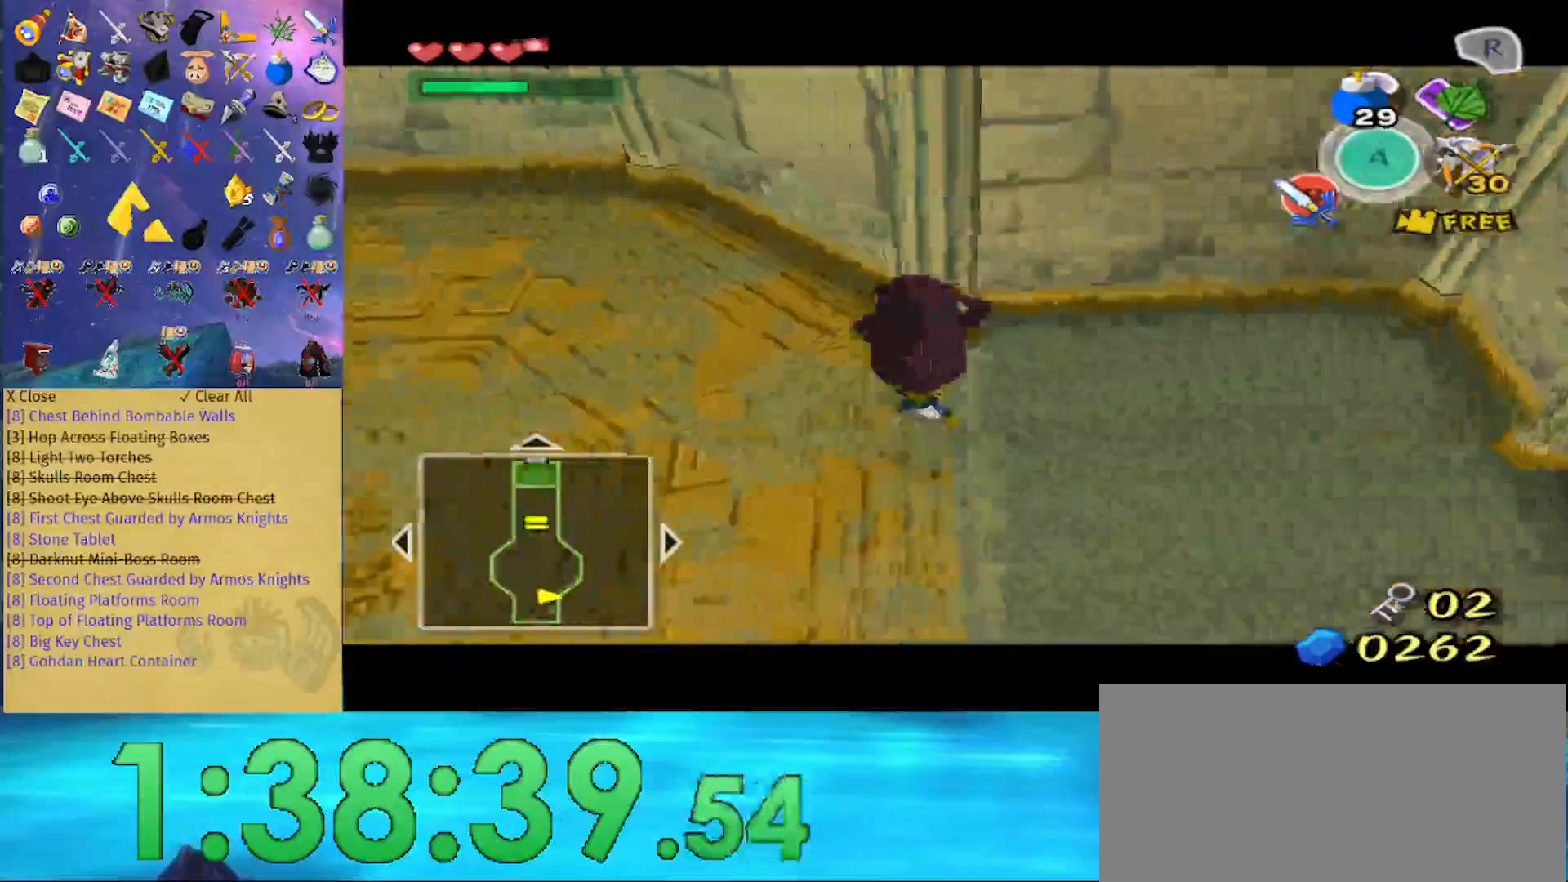
{"buttons": ["L1"], "left_stick": "left", "right_stick": "center", "events": [[167, "A", "down"], [300, "A", "up"]]}
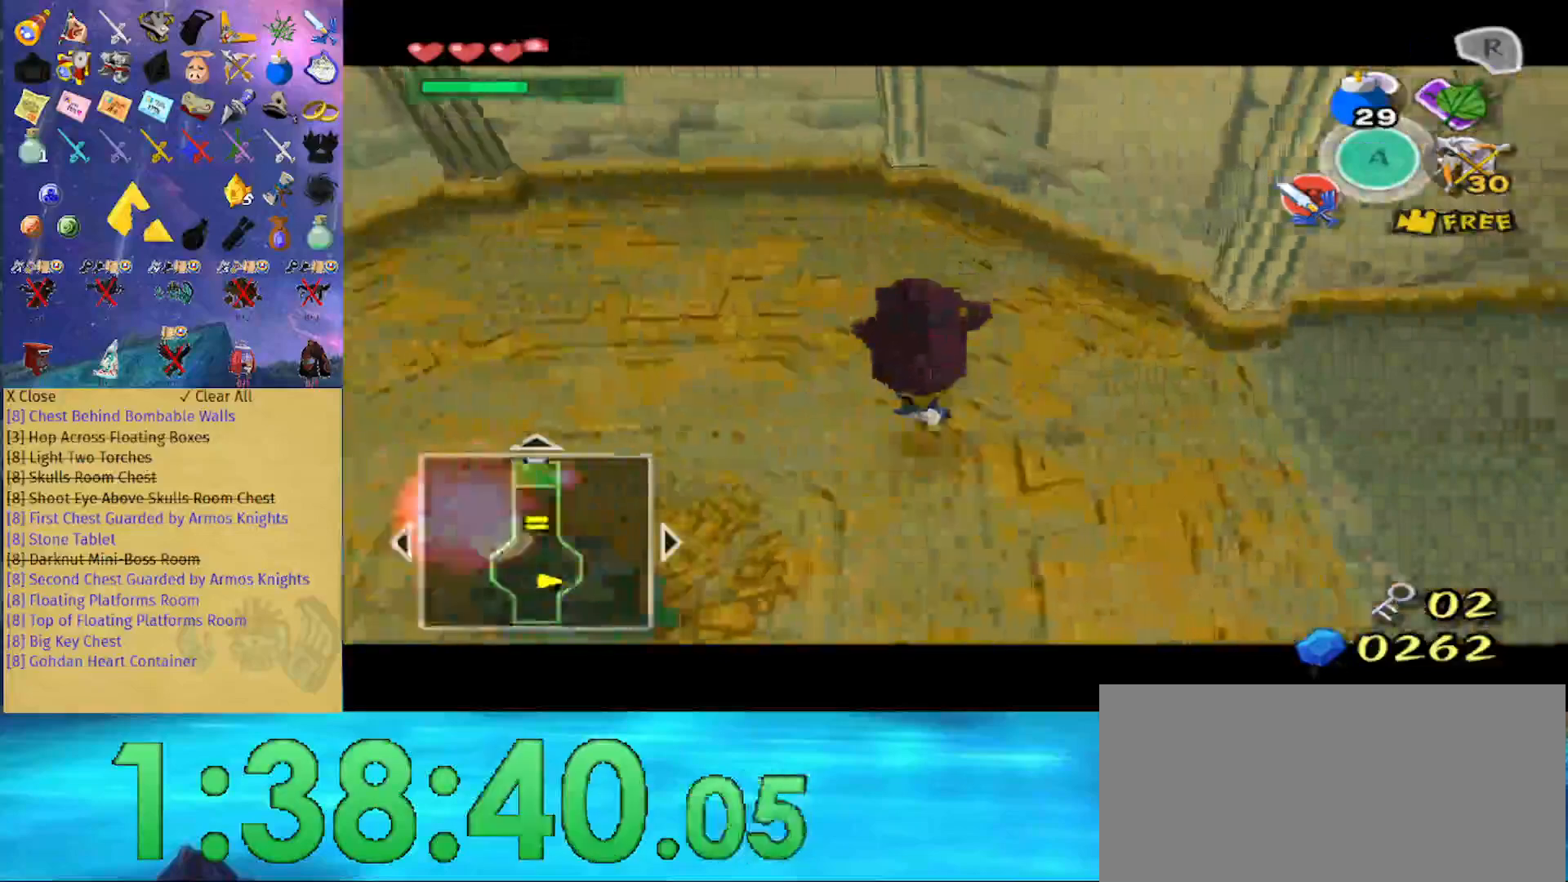
{"buttons": ["L1"], "left_stick": "left", "right_stick": "center", "events": [[167, "A", "down"], [267, "A", "up"]]}